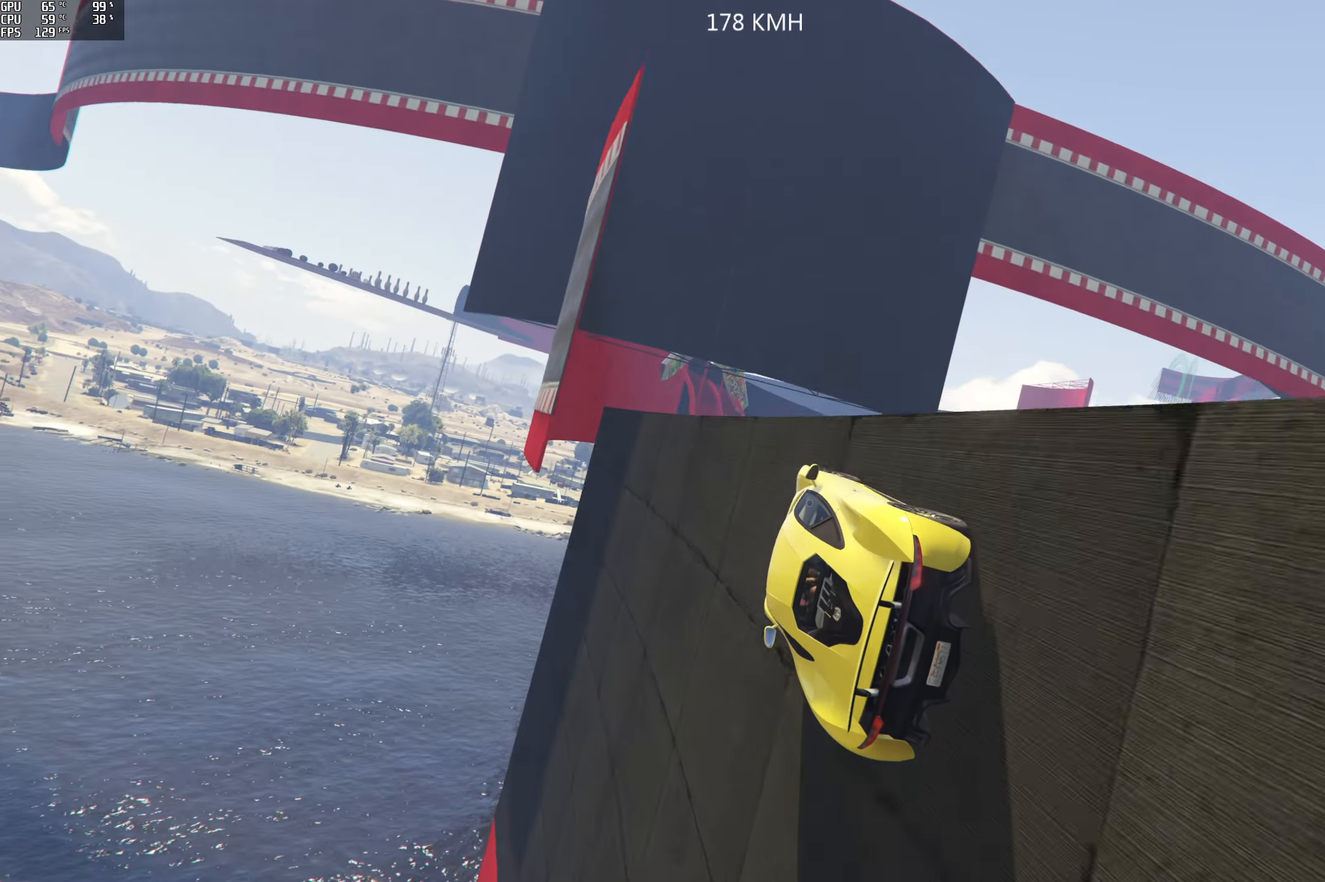
Gameplay with a controller (Xbox layout); each line is a JSON object with the inputs held at the frame after it. "events" lists button and stick changes between this image and that frame as [ms after this image, input, new state], when the widget could be followed in between.
{"buttons": ["R2"], "left_stick": "center", "right_stick": "center", "events": [[217, "left_stick", "right"], [334, "left_stick", "center"]]}
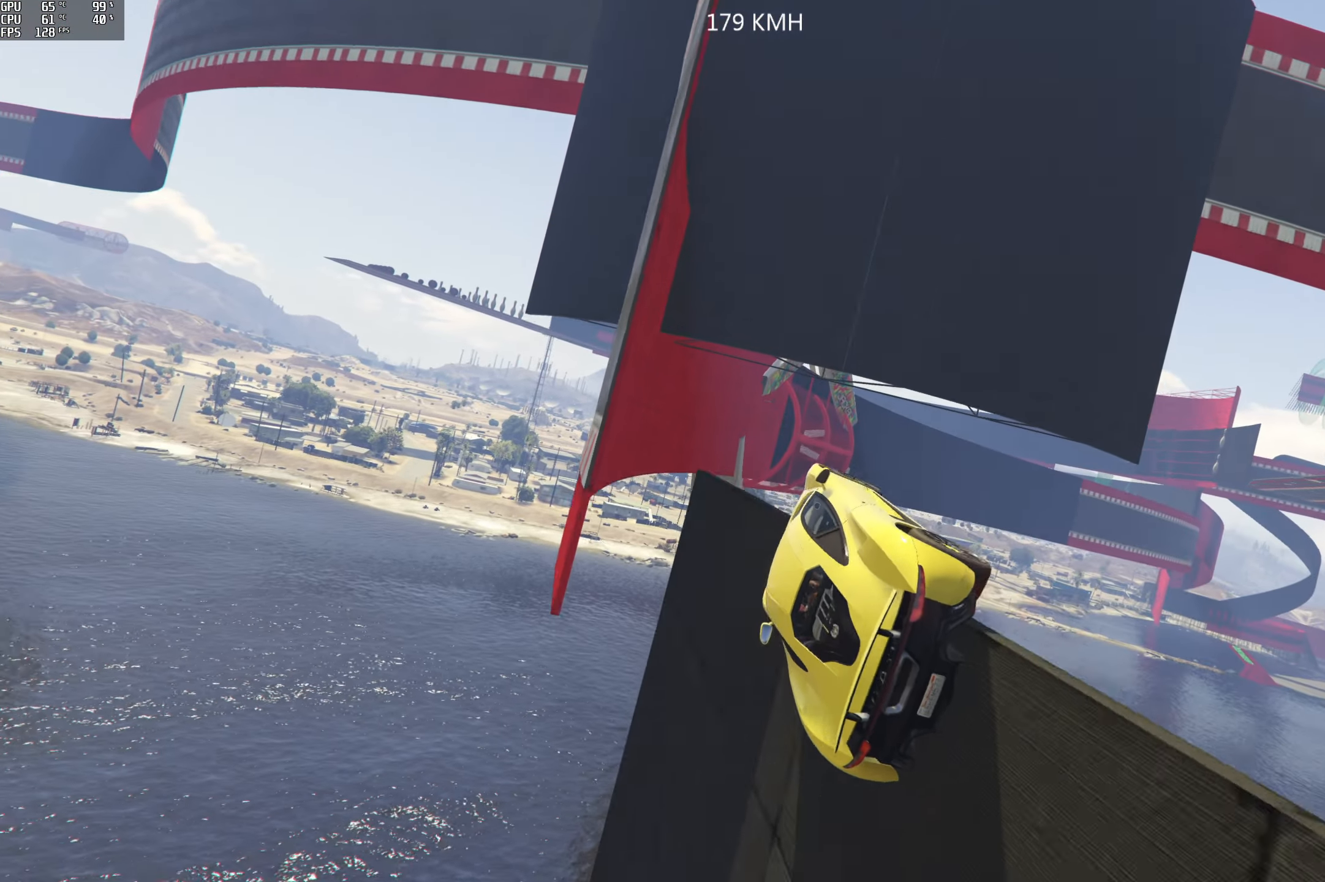
{"buttons": ["R2"], "left_stick": "up-right", "right_stick": "center", "events": [[117, "left_stick", "right"], [234, "left_stick", "up-right"]]}
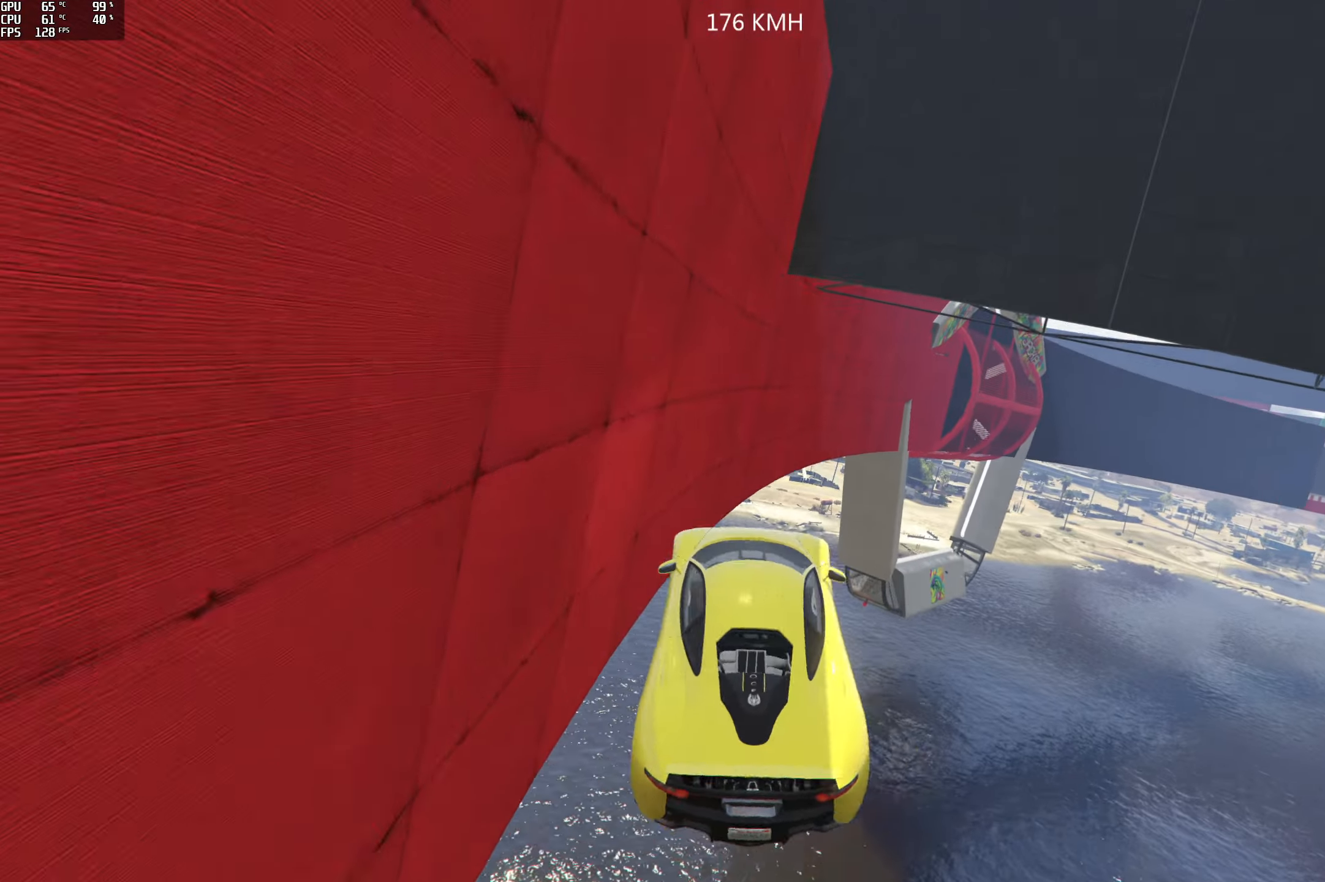
{"buttons": ["R2"], "left_stick": "down-left", "right_stick": "center", "events": [[400, "left_stick", "center"], [450, "left_stick", "down-left"]]}
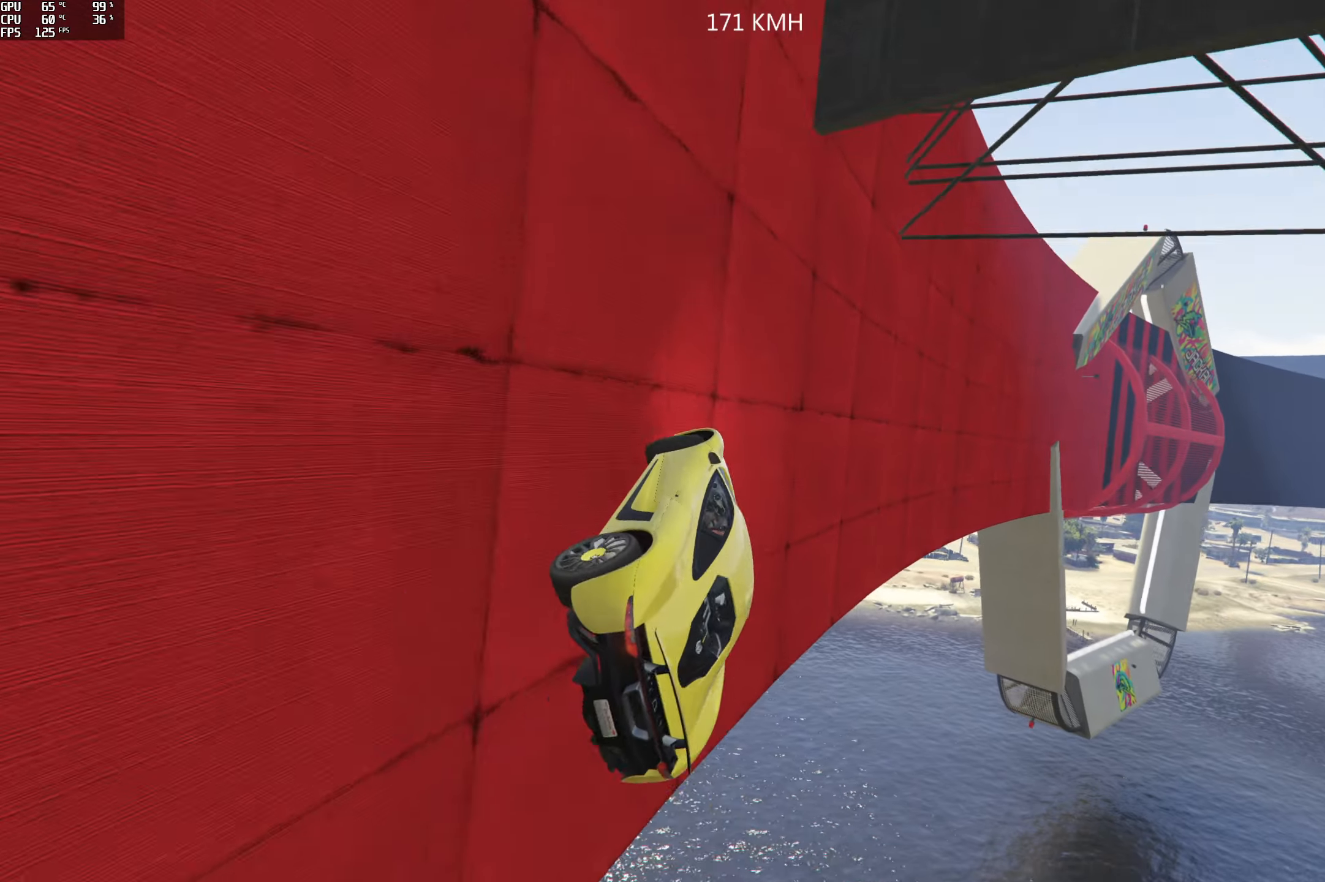
{"buttons": ["R2"], "left_stick": "center", "right_stick": "center", "events": [[200, "left_stick", "center"], [300, "left_stick", "left"], [466, "left_stick", "center"]]}
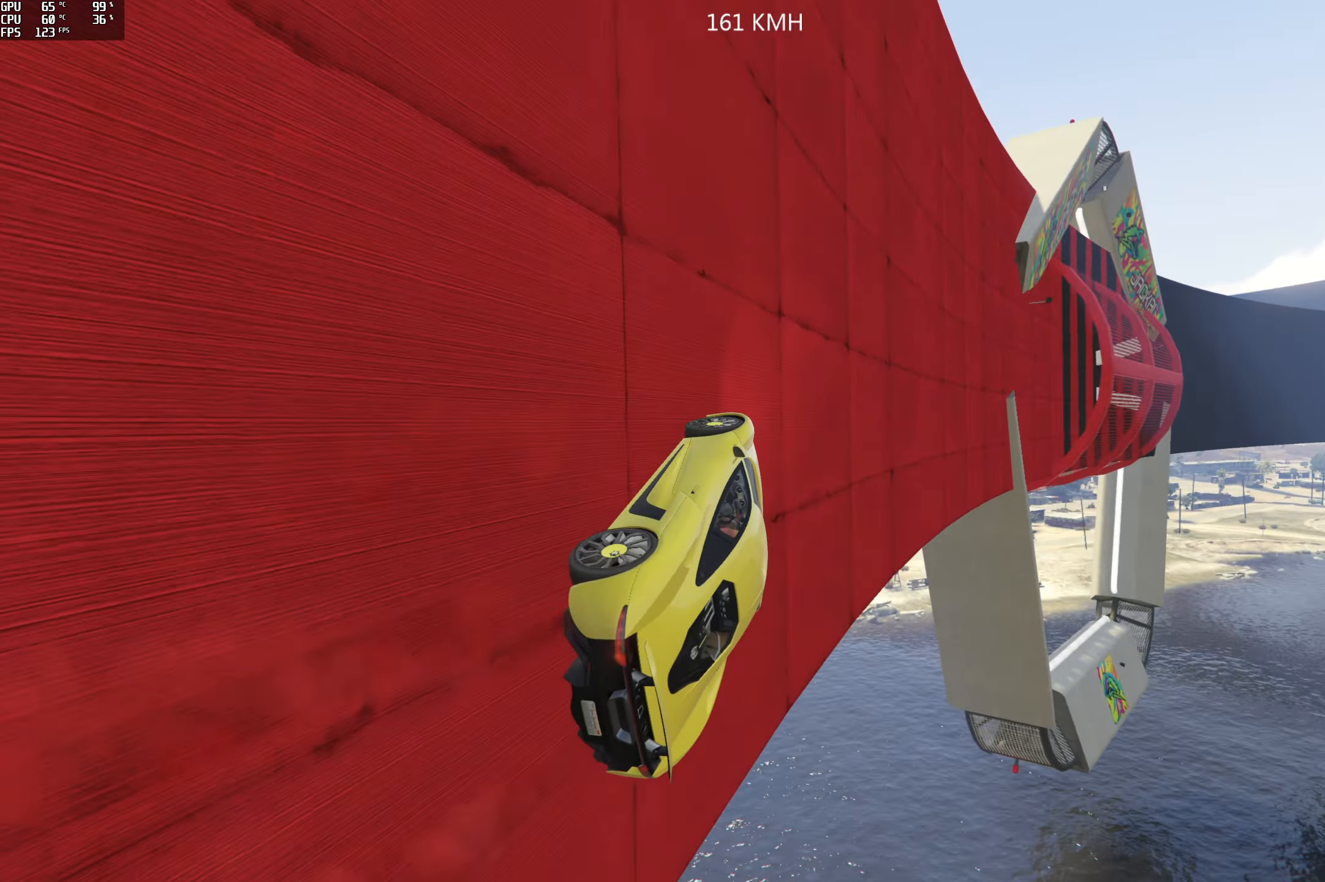
{"buttons": ["R2"], "left_stick": "right", "right_stick": "center", "events": [[83, "left_stick", "left"], [233, "left_stick", "center"], [383, "left_stick", "right"]]}
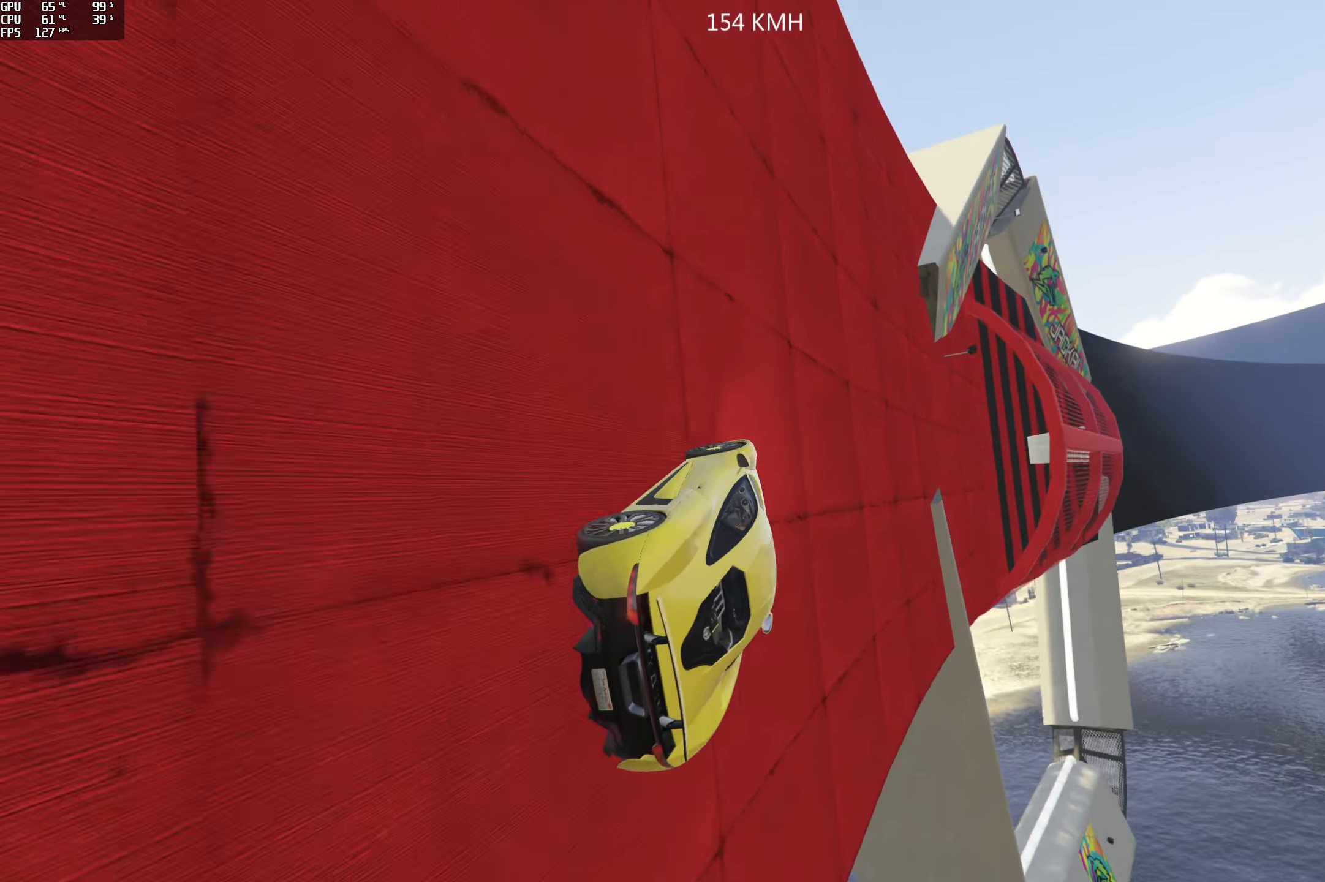
{"buttons": ["R2"], "left_stick": "center", "right_stick": "center", "events": [[33, "left_stick", "center"], [316, "left_stick", "right"], [383, "left_stick", "center"]]}
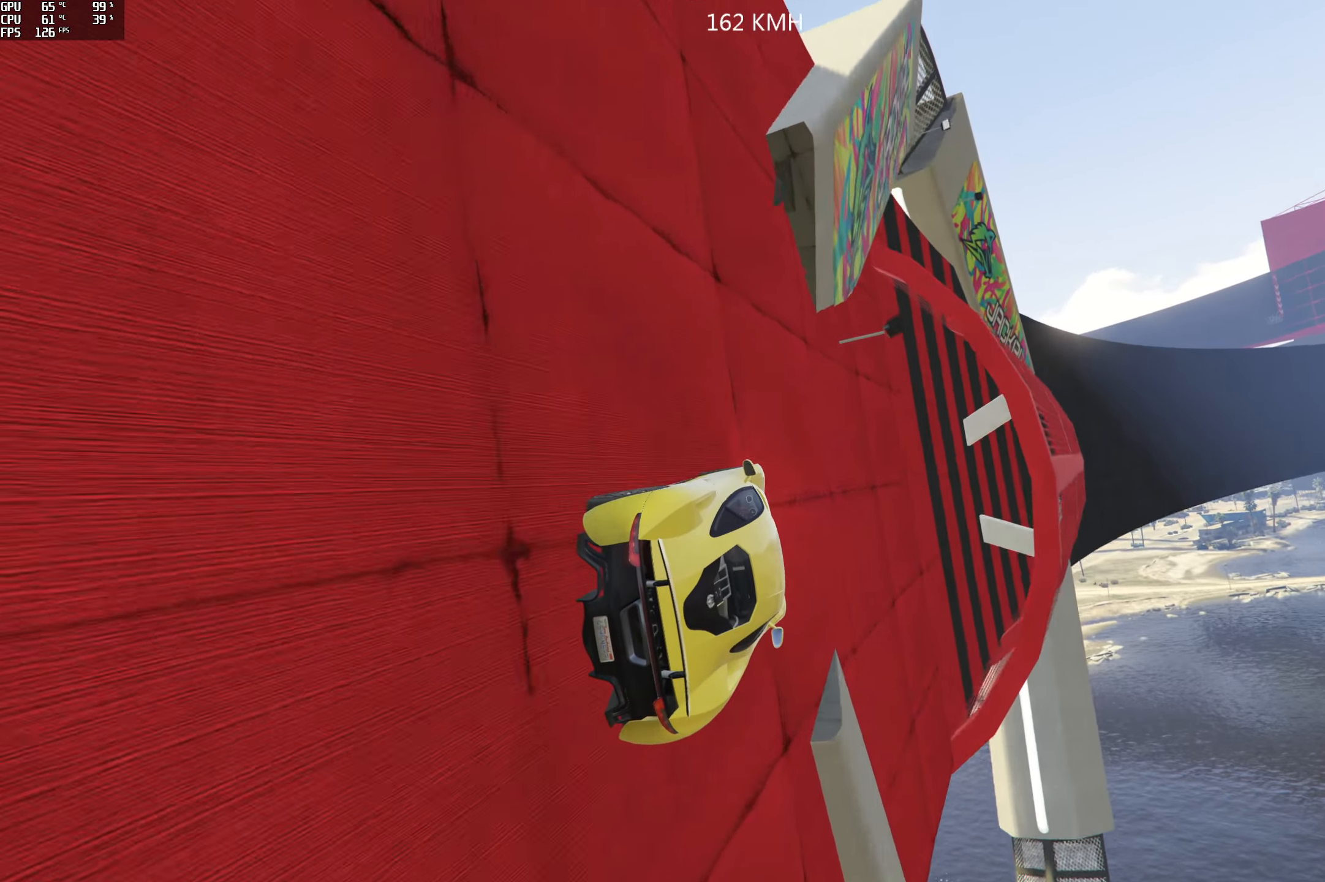
{"buttons": ["R2"], "left_stick": "left", "right_stick": "up", "events": [[116, "left_stick", "left"], [233, "left_stick", "center"], [483, "left_stick", "left"], [500, "right_stick", "up"]]}
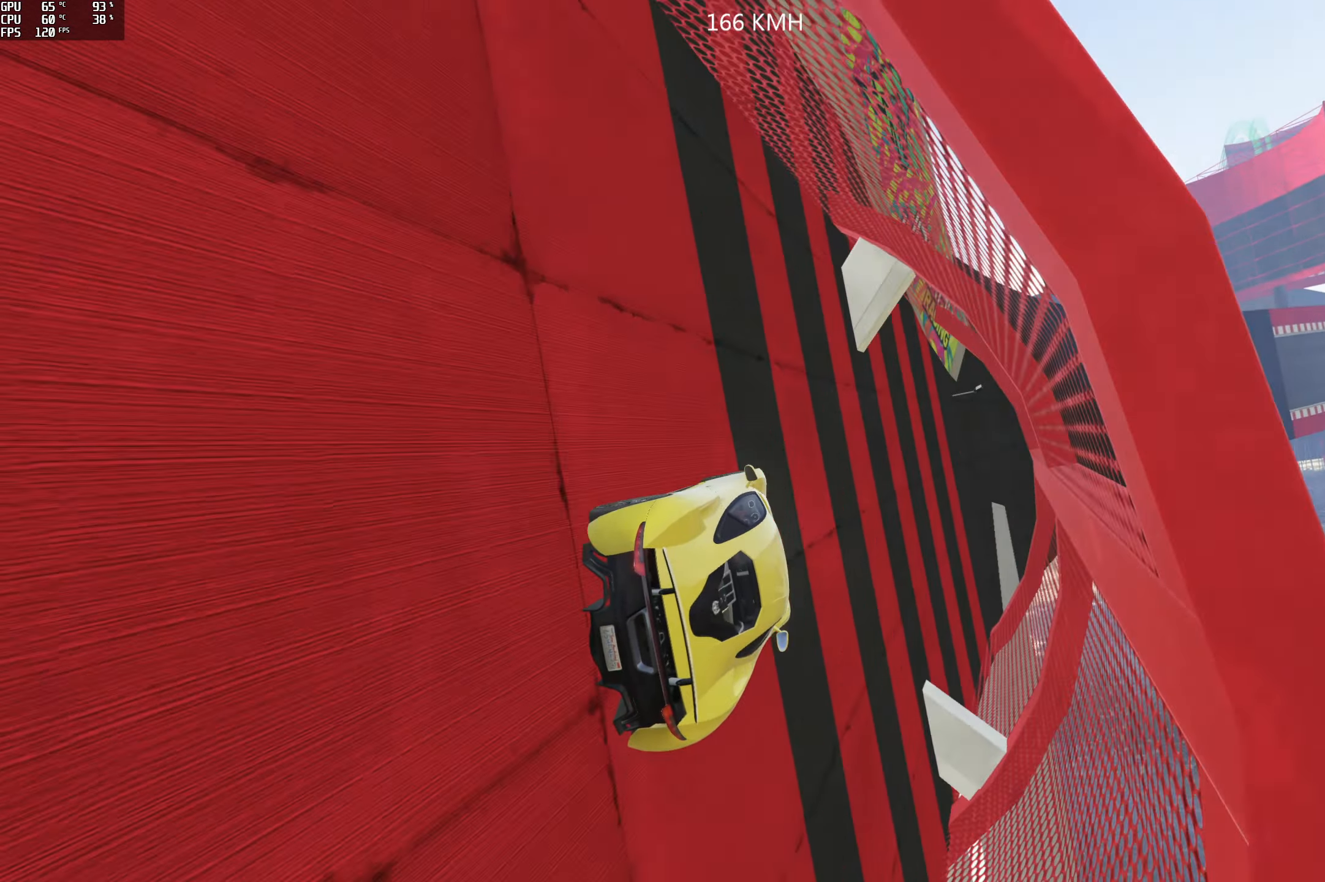
{"buttons": ["R2"], "left_stick": "center", "right_stick": "center", "events": [[150, "left_stick", "center"], [200, "right_stick", "center"], [316, "left_stick", "right"], [400, "left_stick", "center"]]}
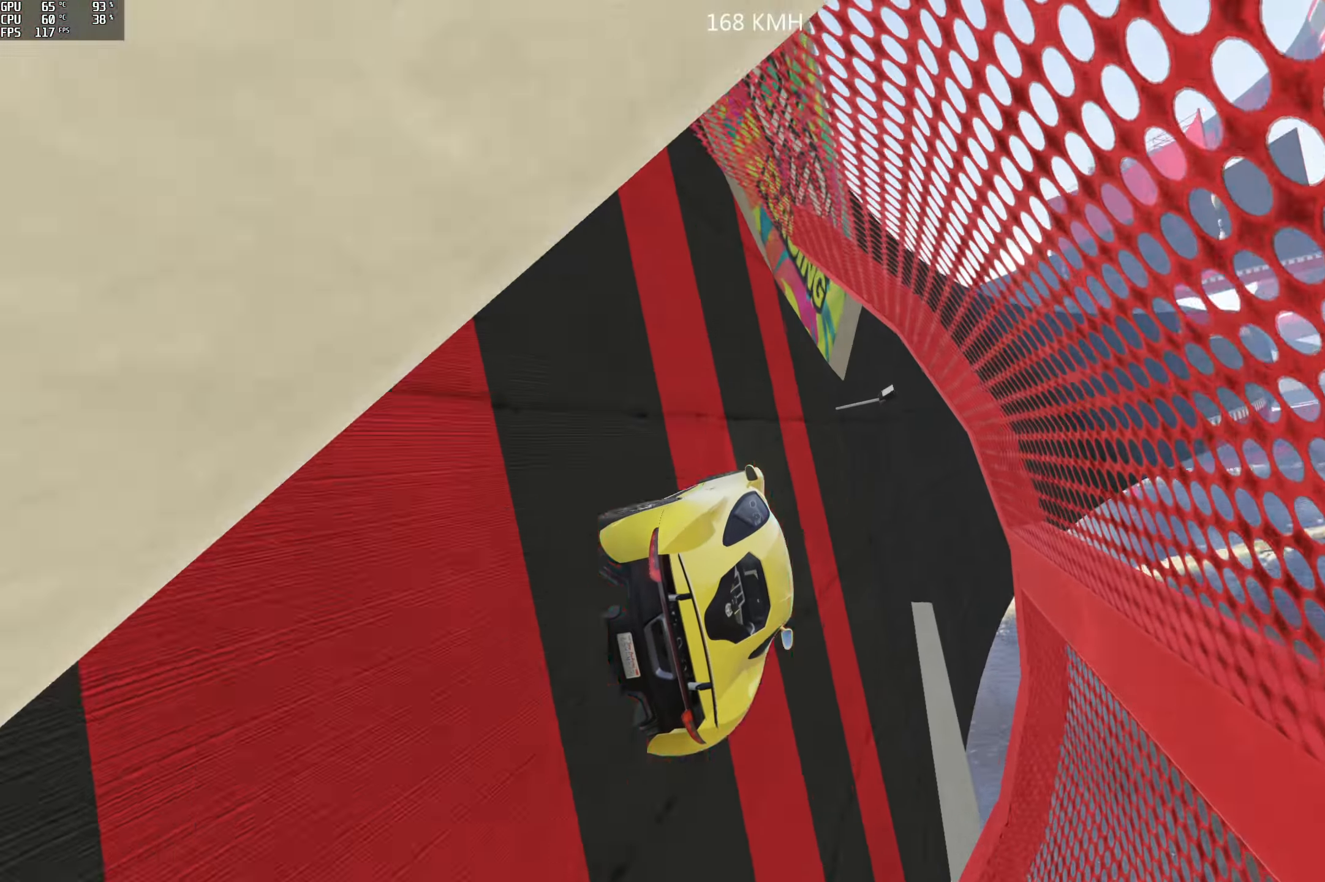
{"buttons": ["R2"], "left_stick": "left", "right_stick": "center", "events": [[116, "left_stick", "left"], [216, "right_stick", "up"], [350, "left_stick", "center"], [400, "right_stick", "center"], [433, "left_stick", "left"]]}
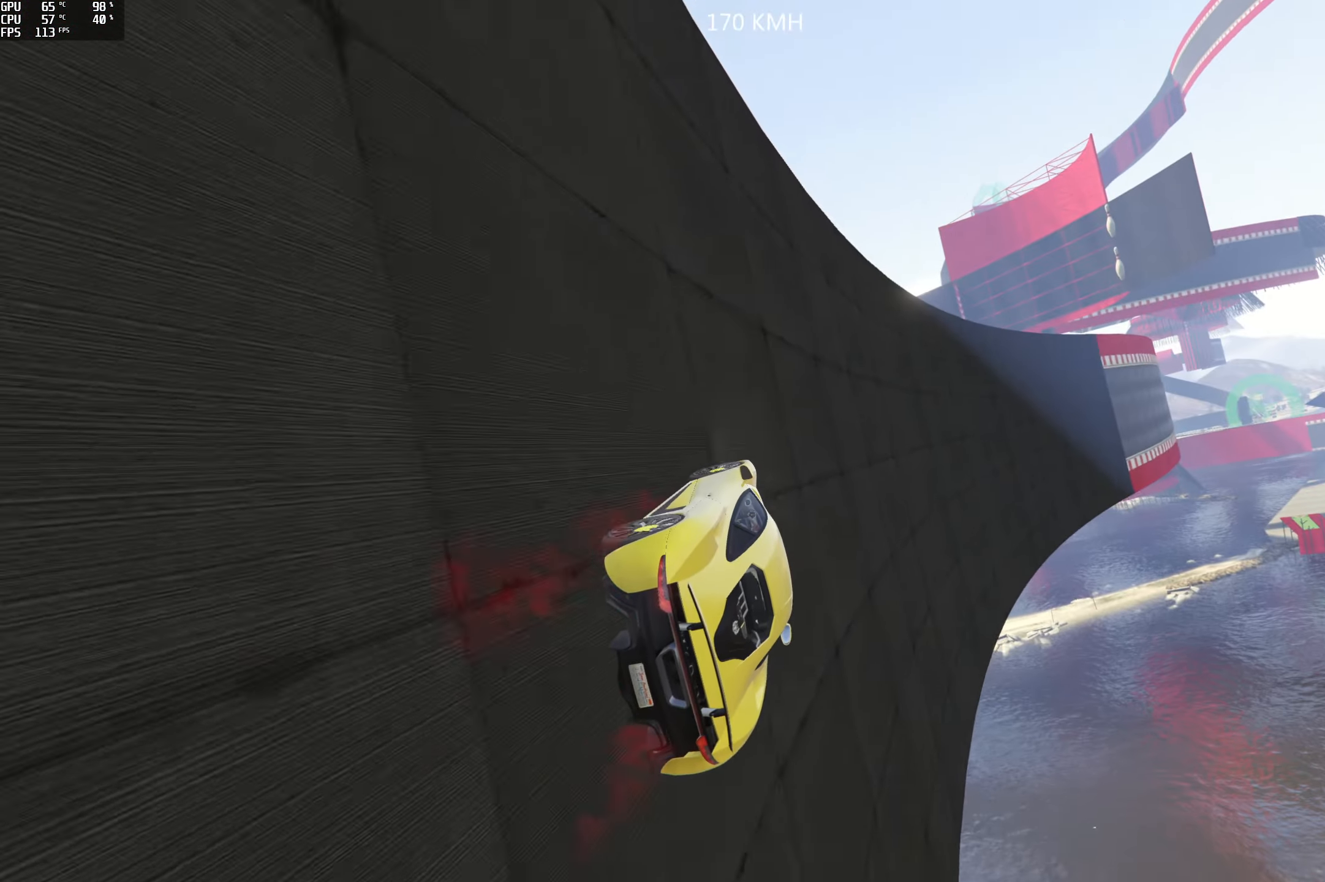
{"buttons": ["R2"], "left_stick": "center", "right_stick": "center", "events": [[66, "left_stick", "center"]]}
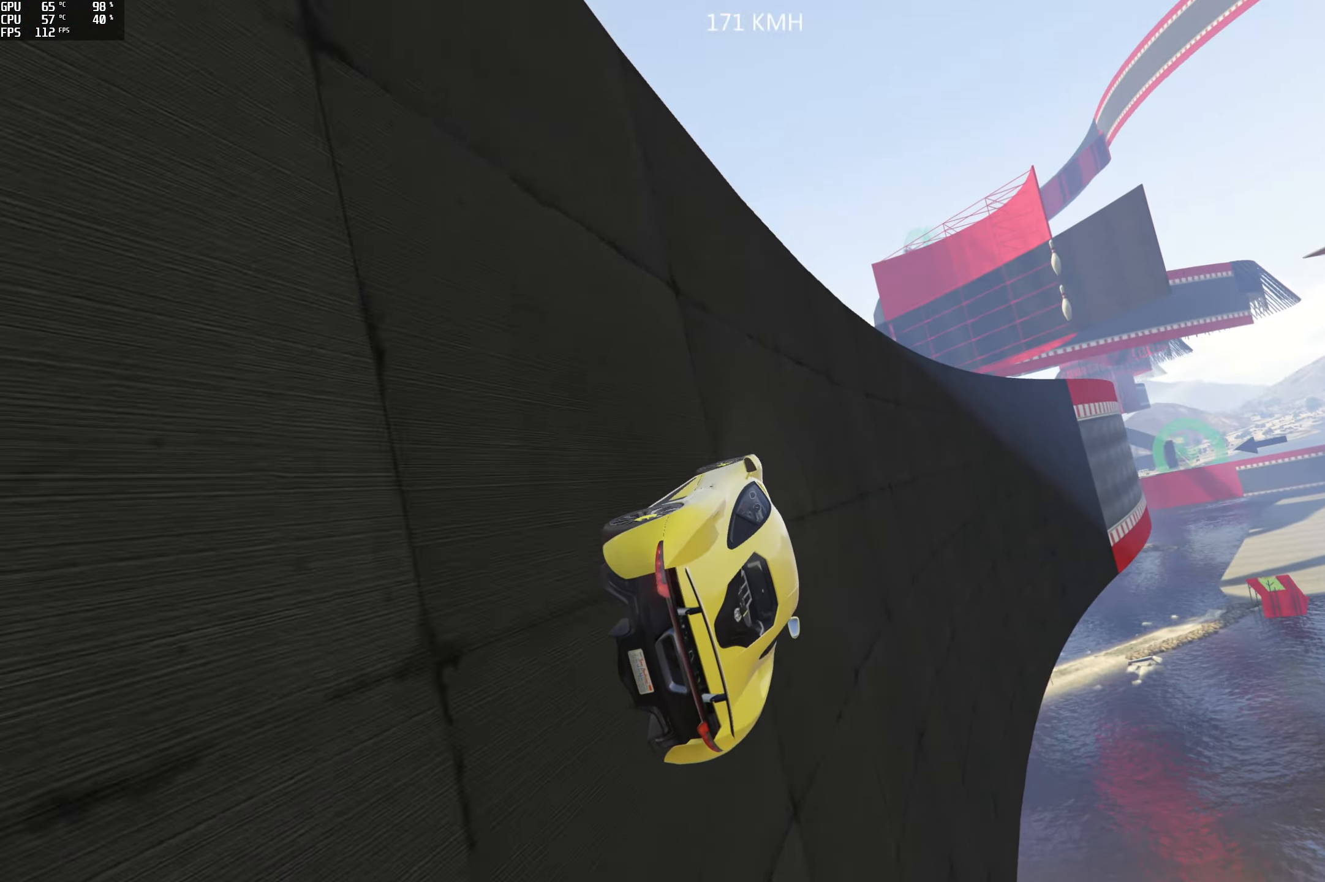
{"buttons": ["R2"], "left_stick": "center", "right_stick": "center", "events": [[133, "left_stick", "left"], [200, "left_stick", "center"]]}
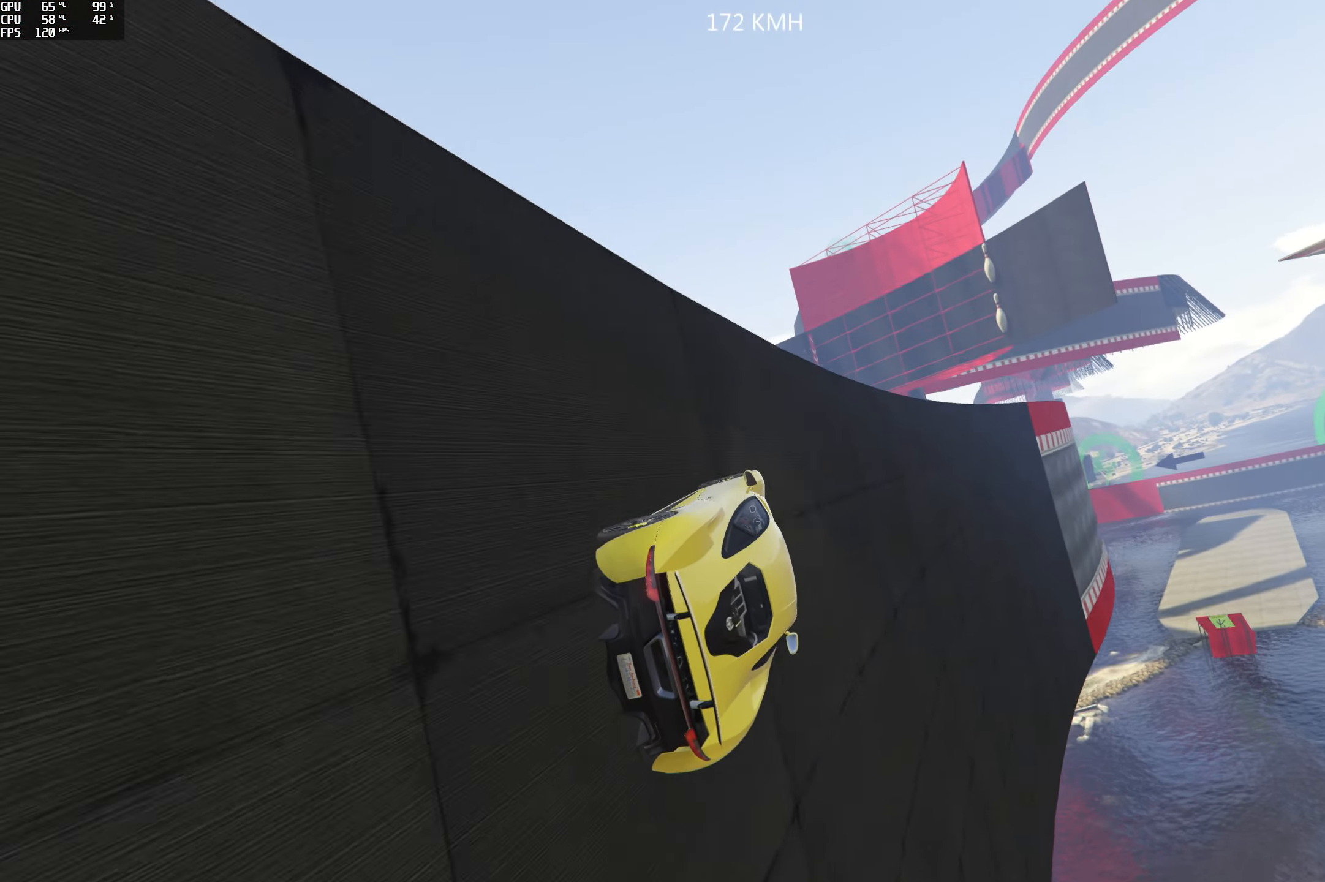
{"buttons": ["R2"], "left_stick": "left", "right_stick": "center", "events": [[466, "left_stick", "left"]]}
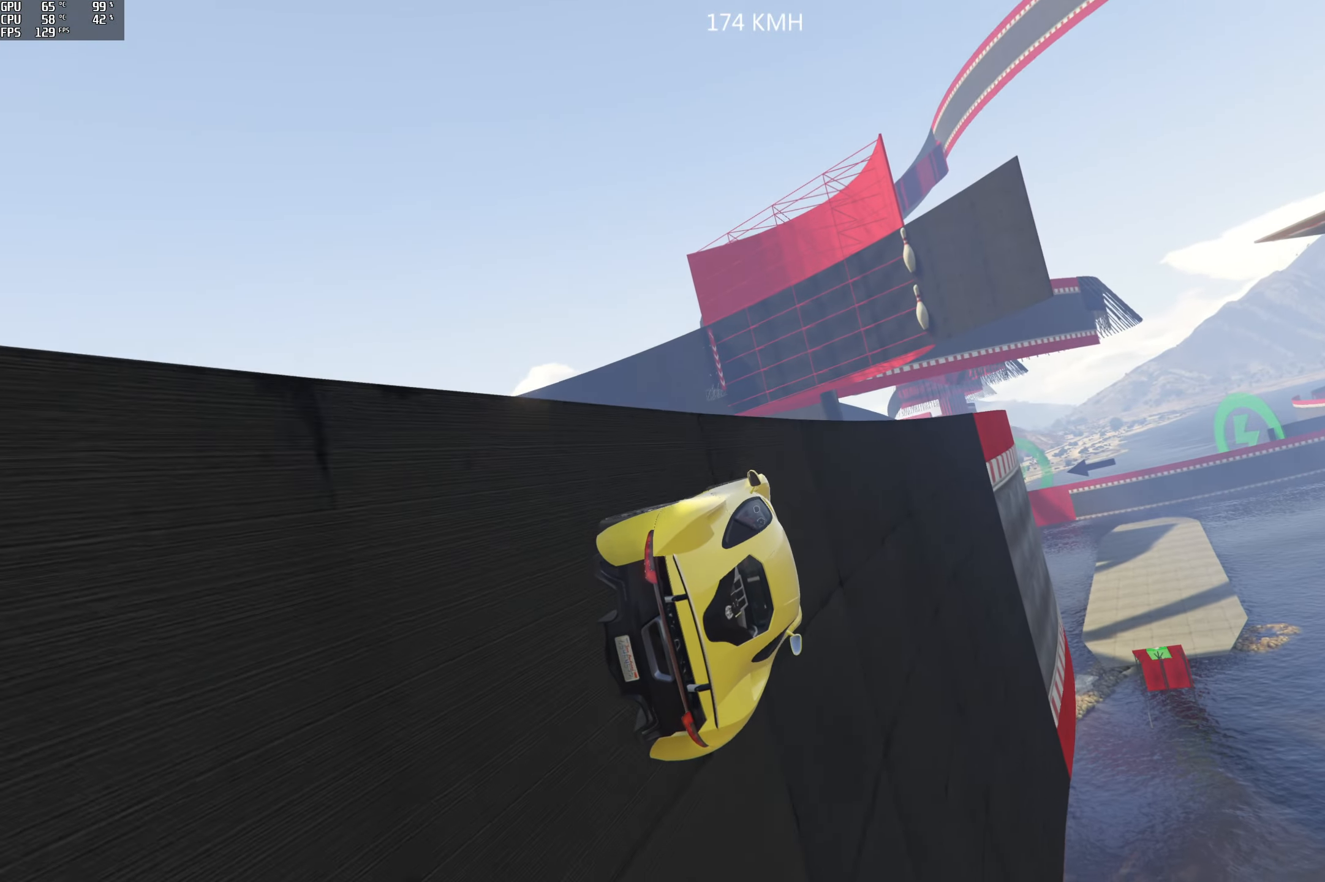
{"buttons": [], "left_stick": "center", "right_stick": "center", "events": [[133, "left_stick", "center"], [400, "R2", "up"]]}
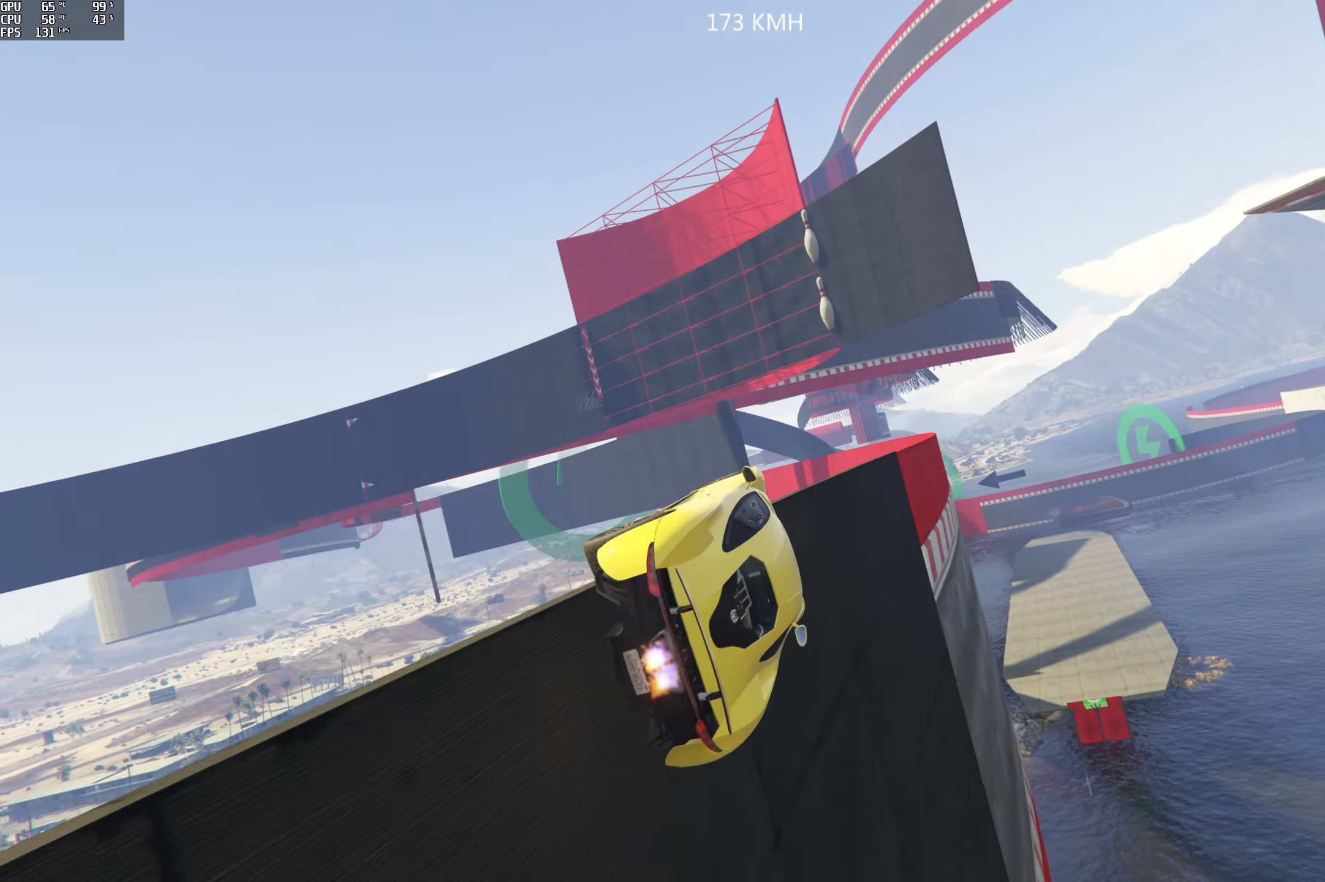
{"buttons": [], "left_stick": "left", "right_stick": "center", "events": [[133, "left_stick", "left"], [317, "left_stick", "center"], [417, "left_stick", "left"]]}
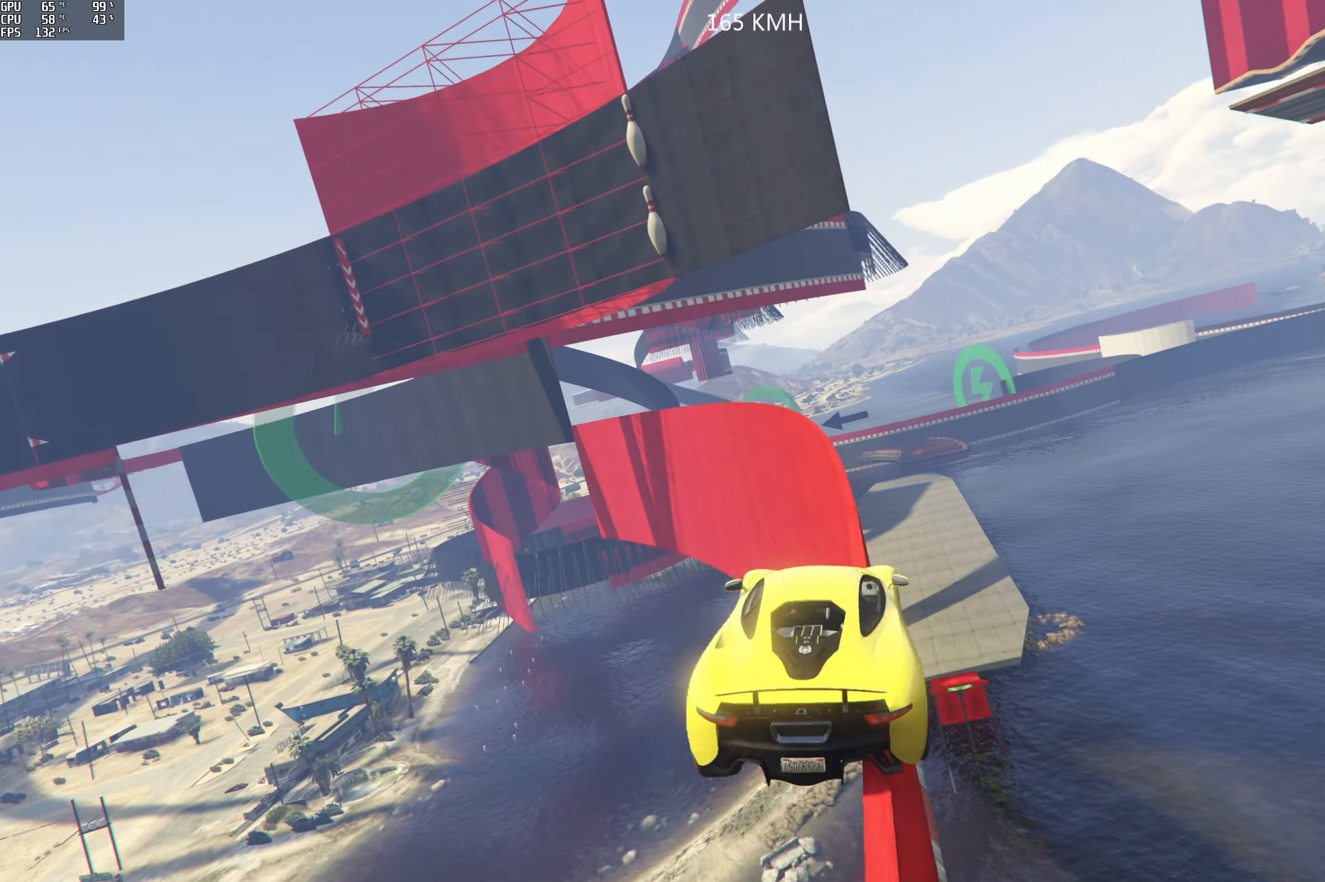
{"buttons": ["R2"], "left_stick": "center", "right_stick": "center", "events": [[167, "left_stick", "center"], [250, "R2", "down"], [367, "left_stick", "right"], [500, "left_stick", "center"]]}
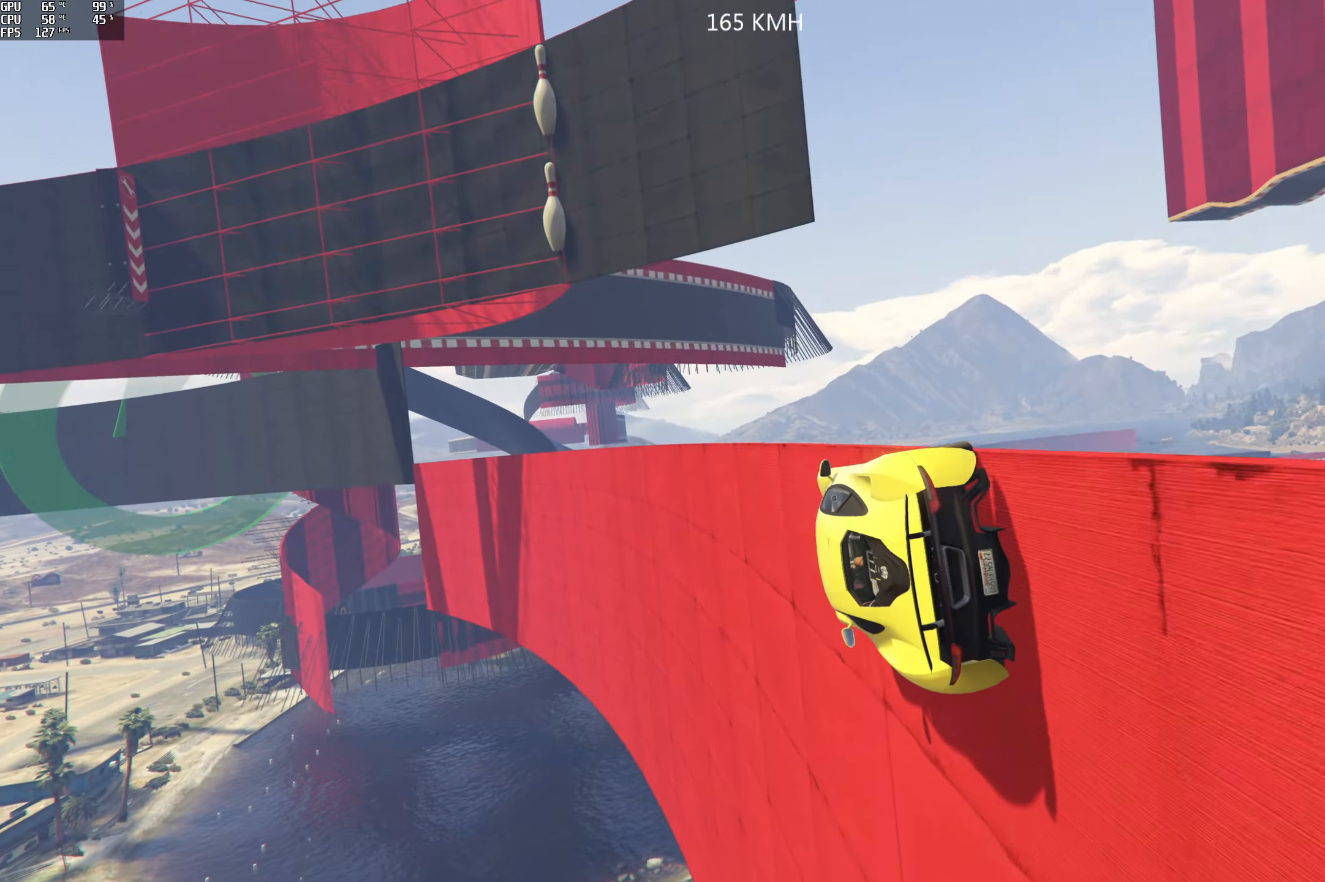
{"buttons": ["R2"], "left_stick": "right", "right_stick": "up", "events": [[200, "left_stick", "left"], [350, "left_stick", "center"], [483, "left_stick", "right"], [483, "right_stick", "up"]]}
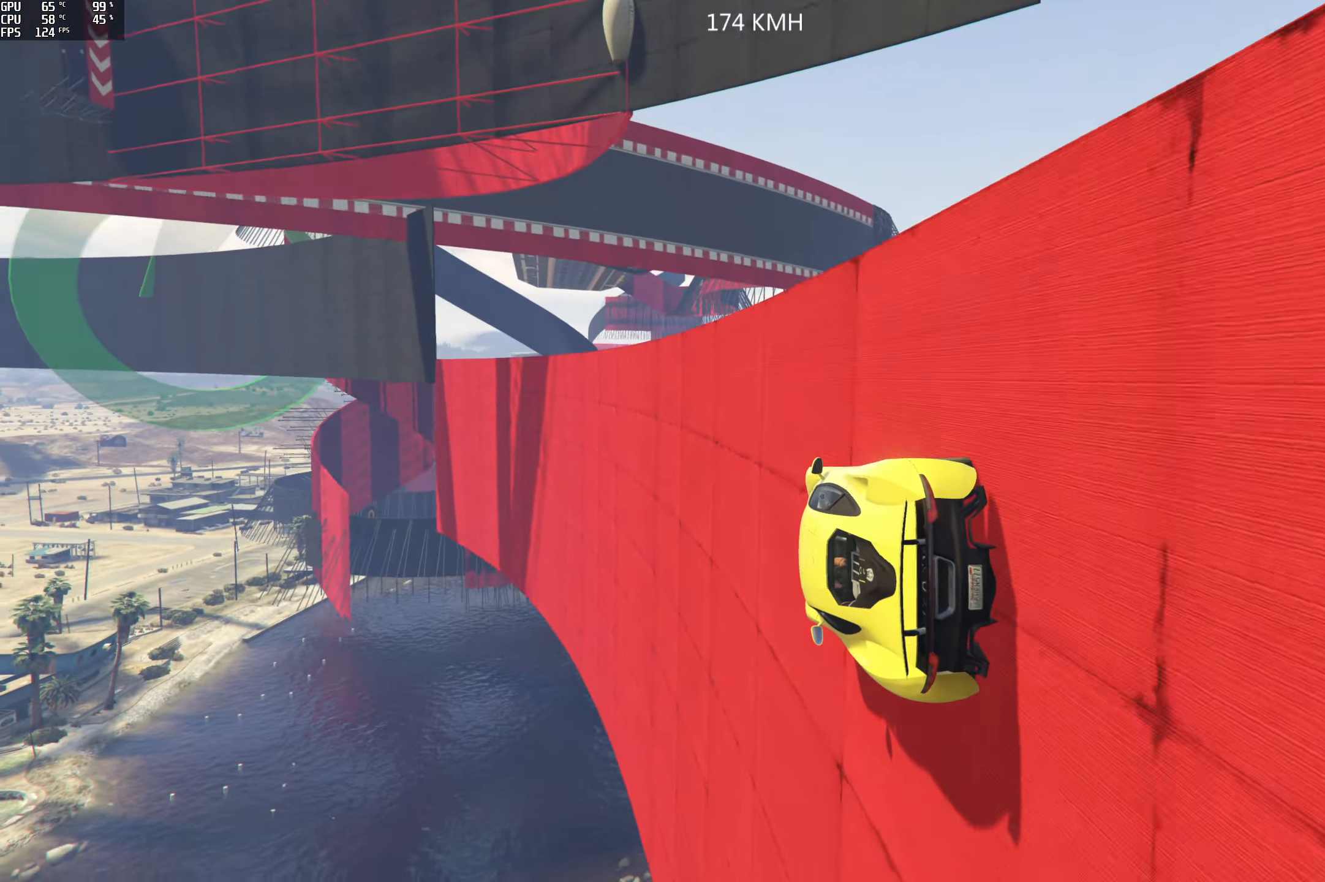
{"buttons": ["R2"], "left_stick": "center", "right_stick": "up", "events": [[183, "left_stick", "center"], [300, "left_stick", "right"], [400, "left_stick", "center"]]}
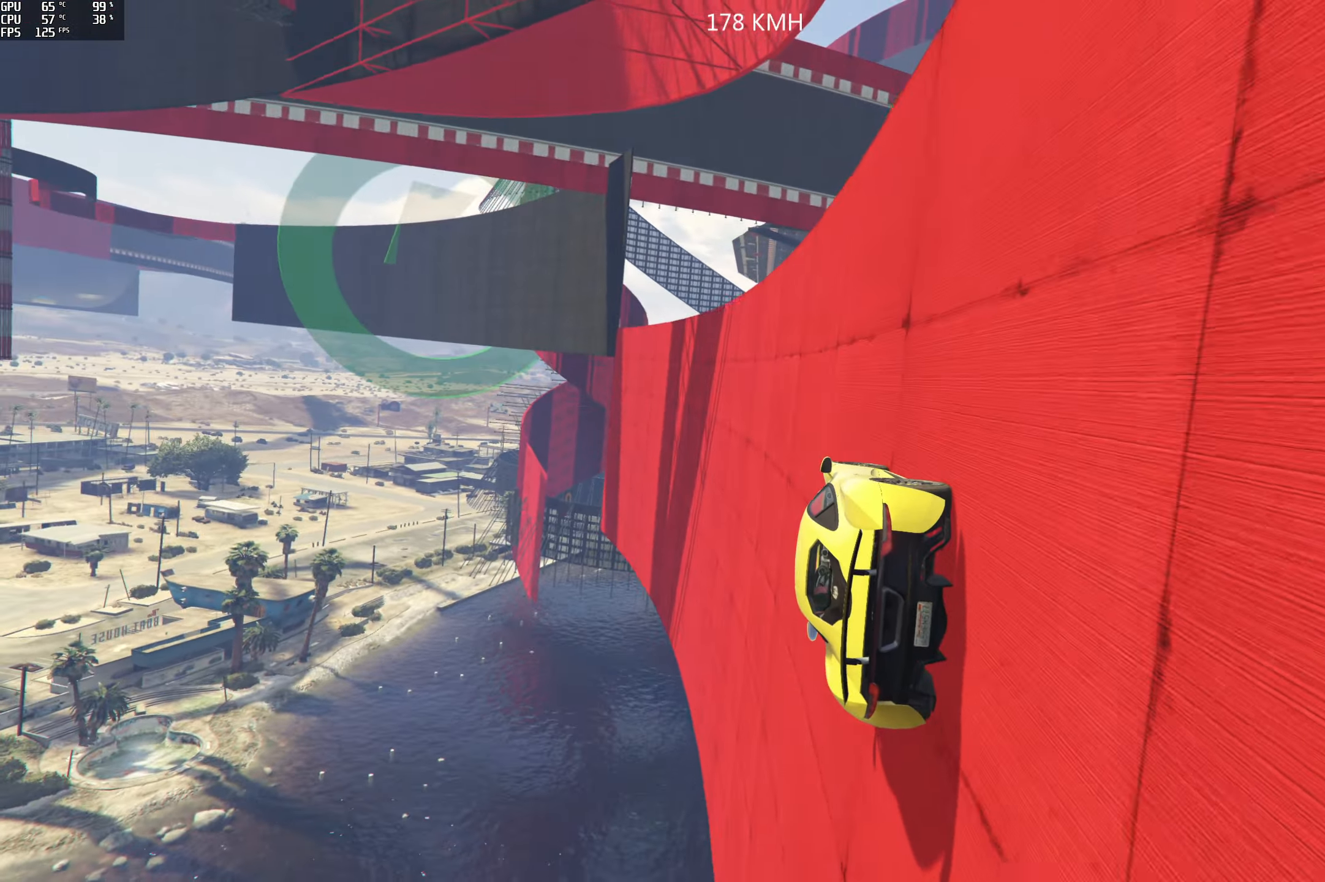
{"buttons": ["R2"], "left_stick": "center", "right_stick": "up", "events": [[33, "left_stick", "right"], [167, "left_stick", "center"], [300, "left_stick", "right"], [450, "left_stick", "center"]]}
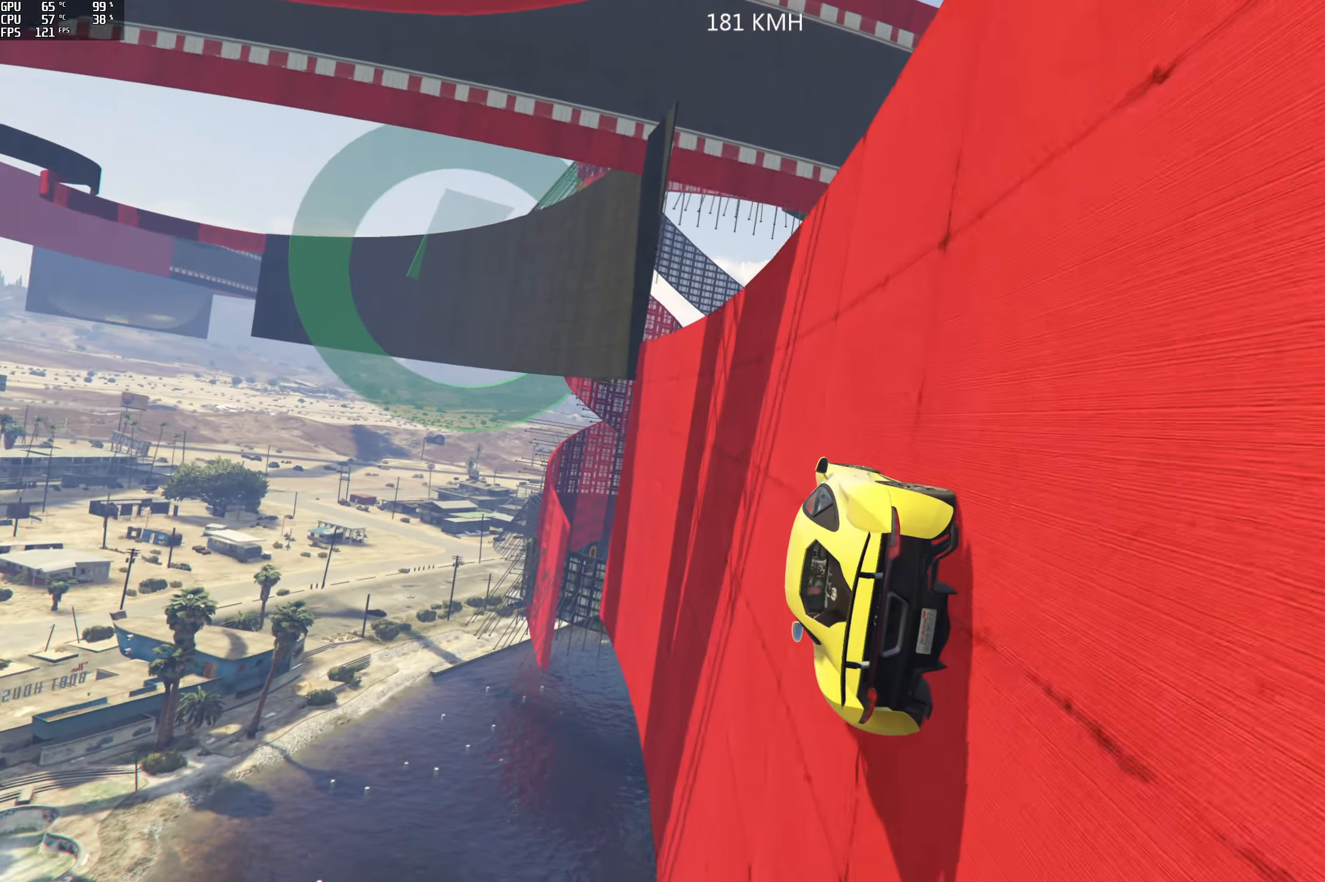
{"buttons": ["R2"], "left_stick": "center", "right_stick": "center", "events": [[33, "right_stick", "center"], [83, "left_stick", "right"], [267, "left_stick", "center"], [333, "left_stick", "right"], [467, "left_stick", "center"]]}
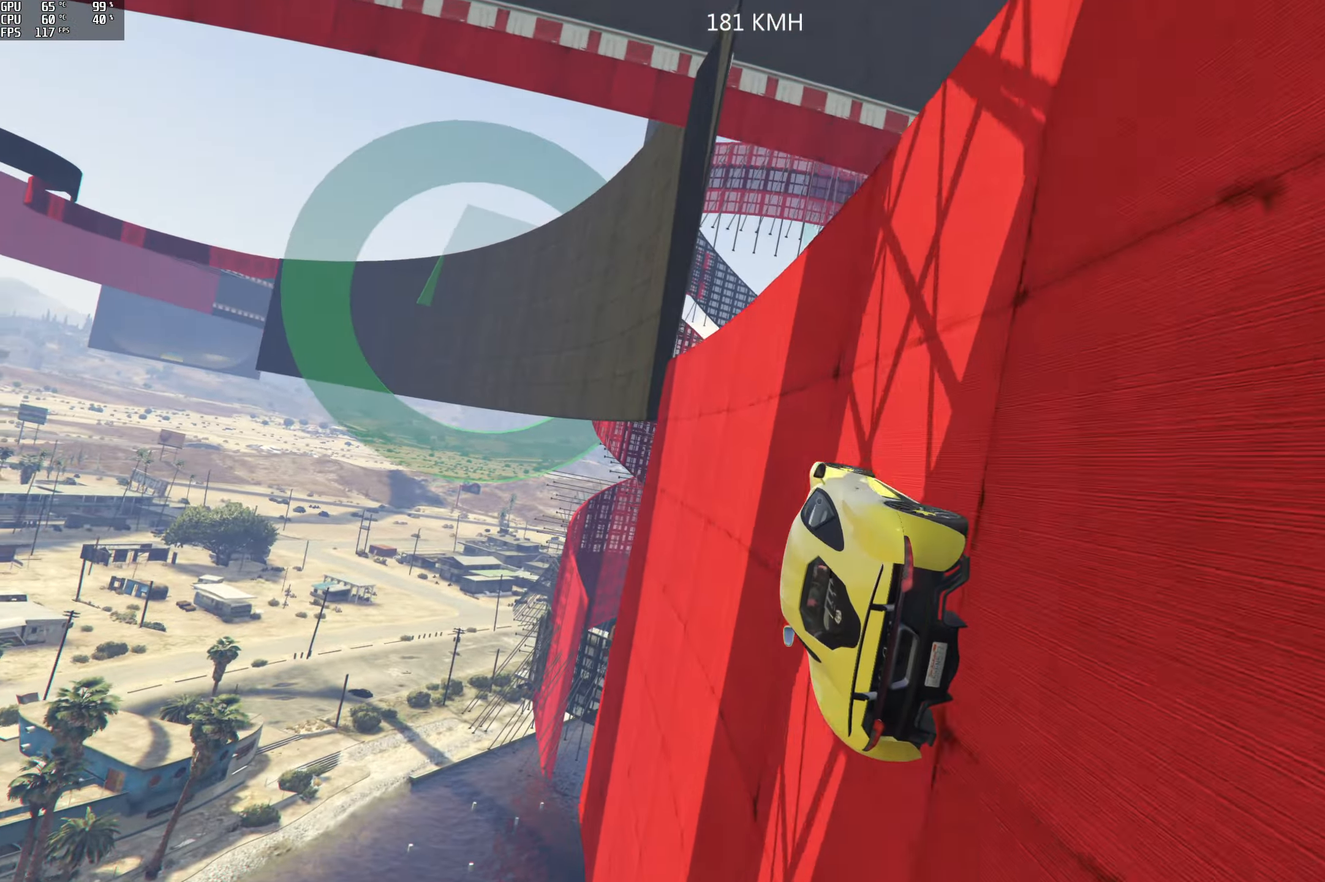
{"buttons": ["R2"], "left_stick": "right", "right_stick": "center", "events": [[267, "left_stick", "right"], [400, "left_stick", "center"], [467, "left_stick", "right"]]}
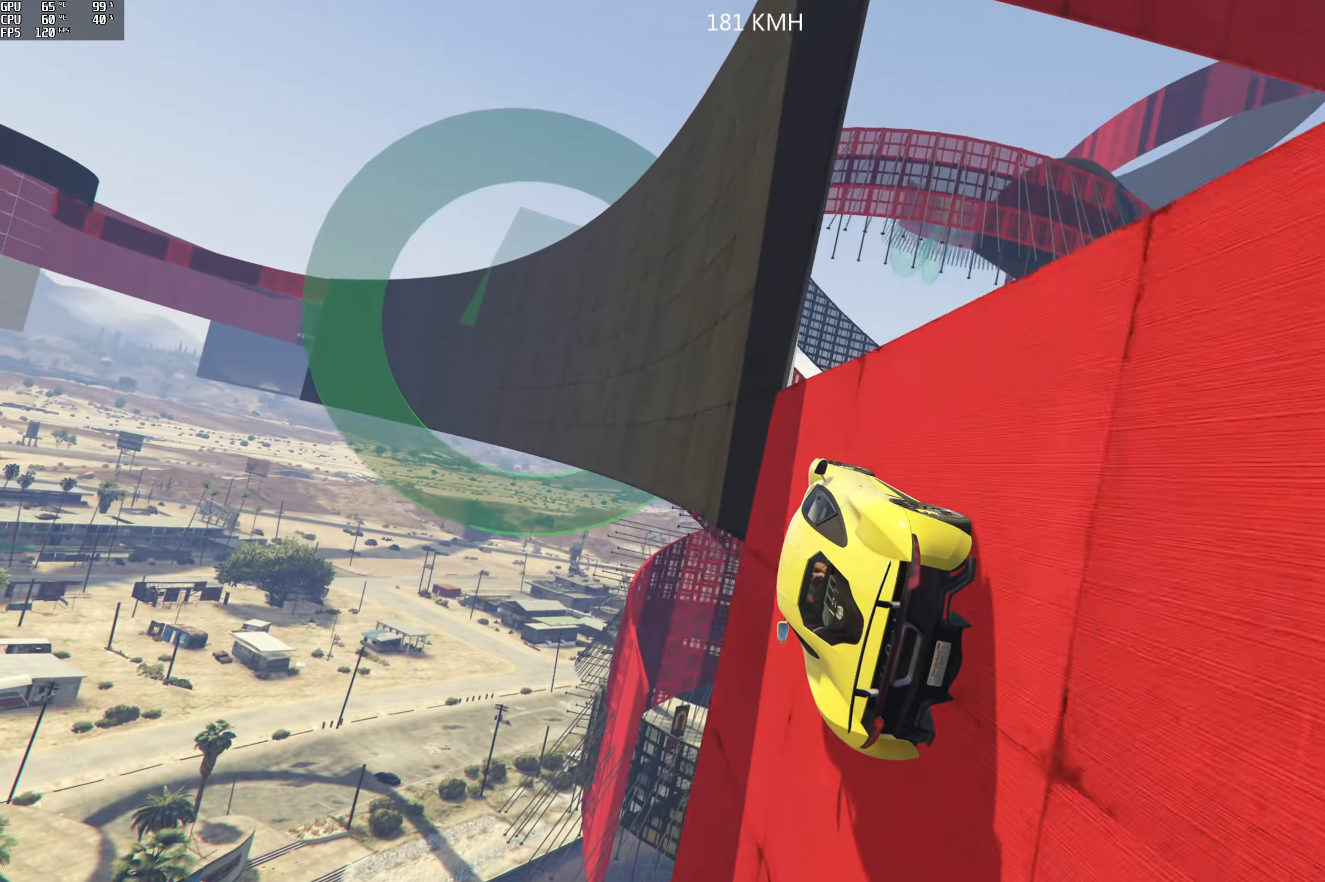
{"buttons": ["R2"], "left_stick": "center", "right_stick": "up", "events": [[33, "right_stick", "up"], [183, "left_stick", "center"], [317, "left_stick", "right"], [433, "left_stick", "center"]]}
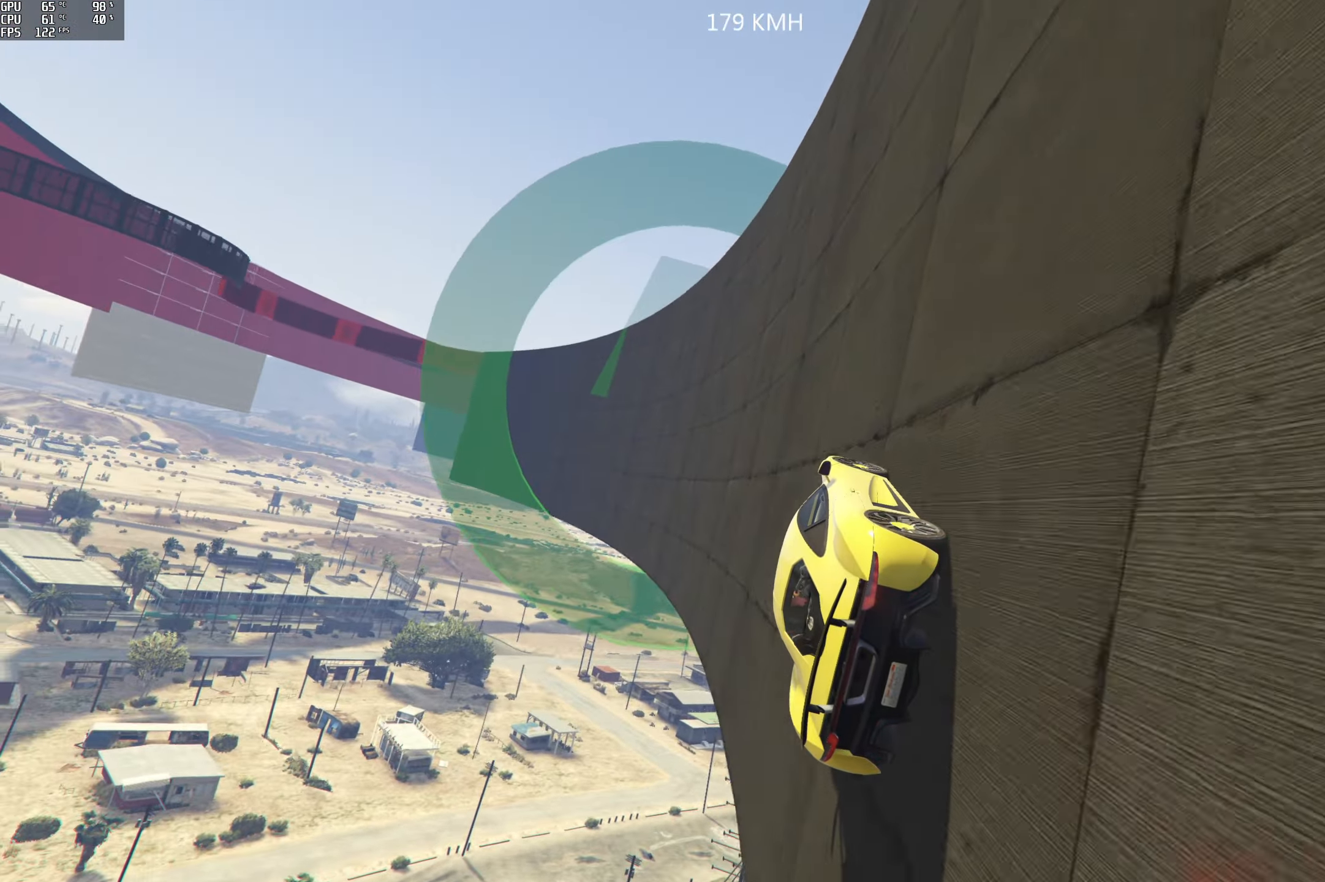
{"buttons": ["R2"], "left_stick": "center", "right_stick": "up", "events": []}
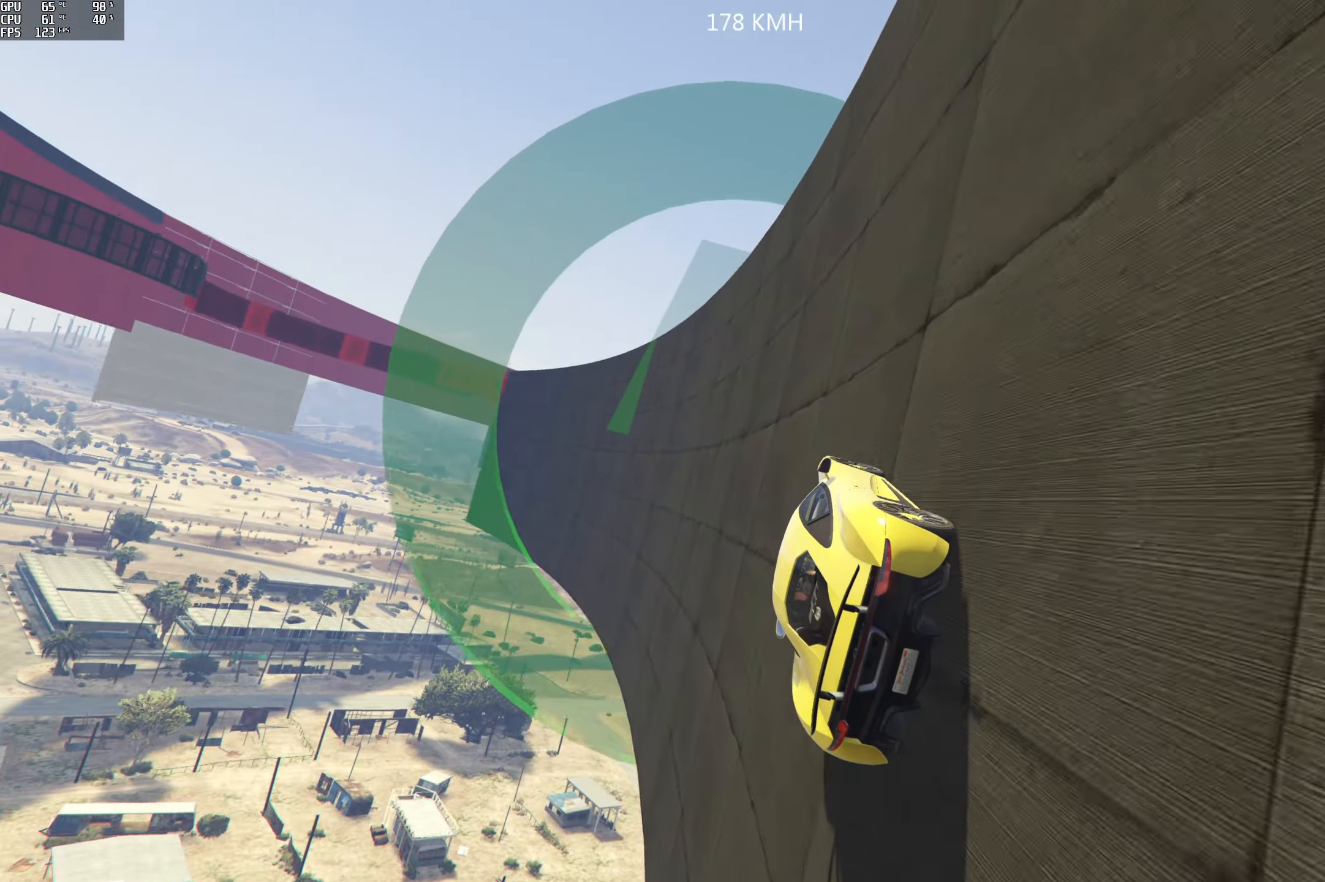
{"buttons": ["R2"], "left_stick": "center", "right_stick": "up", "events": []}
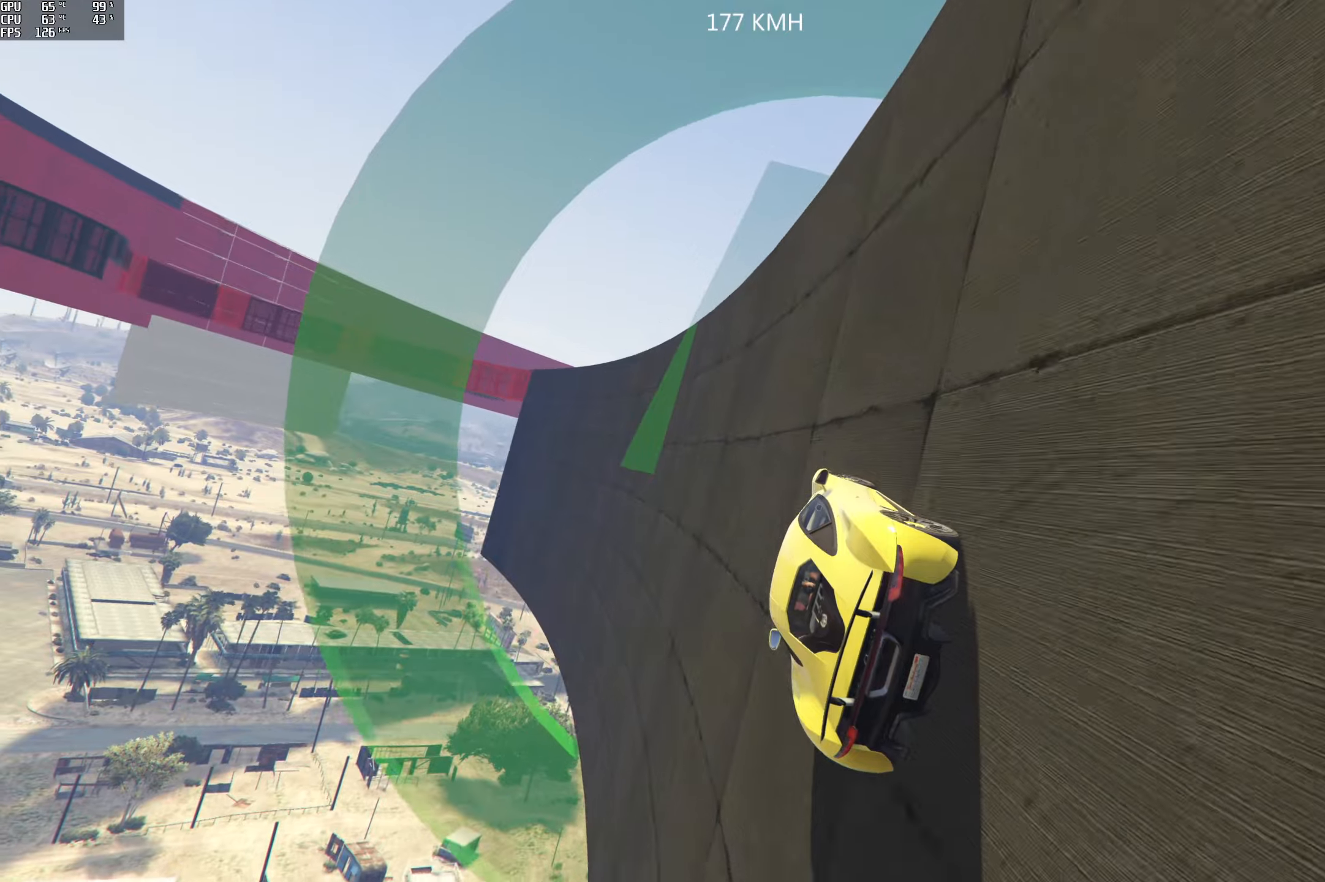
{"buttons": [], "left_stick": "right", "right_stick": "up", "events": [[50, "R2", "up"], [117, "left_stick", "right"], [234, "left_stick", "center"], [317, "left_stick", "right"]]}
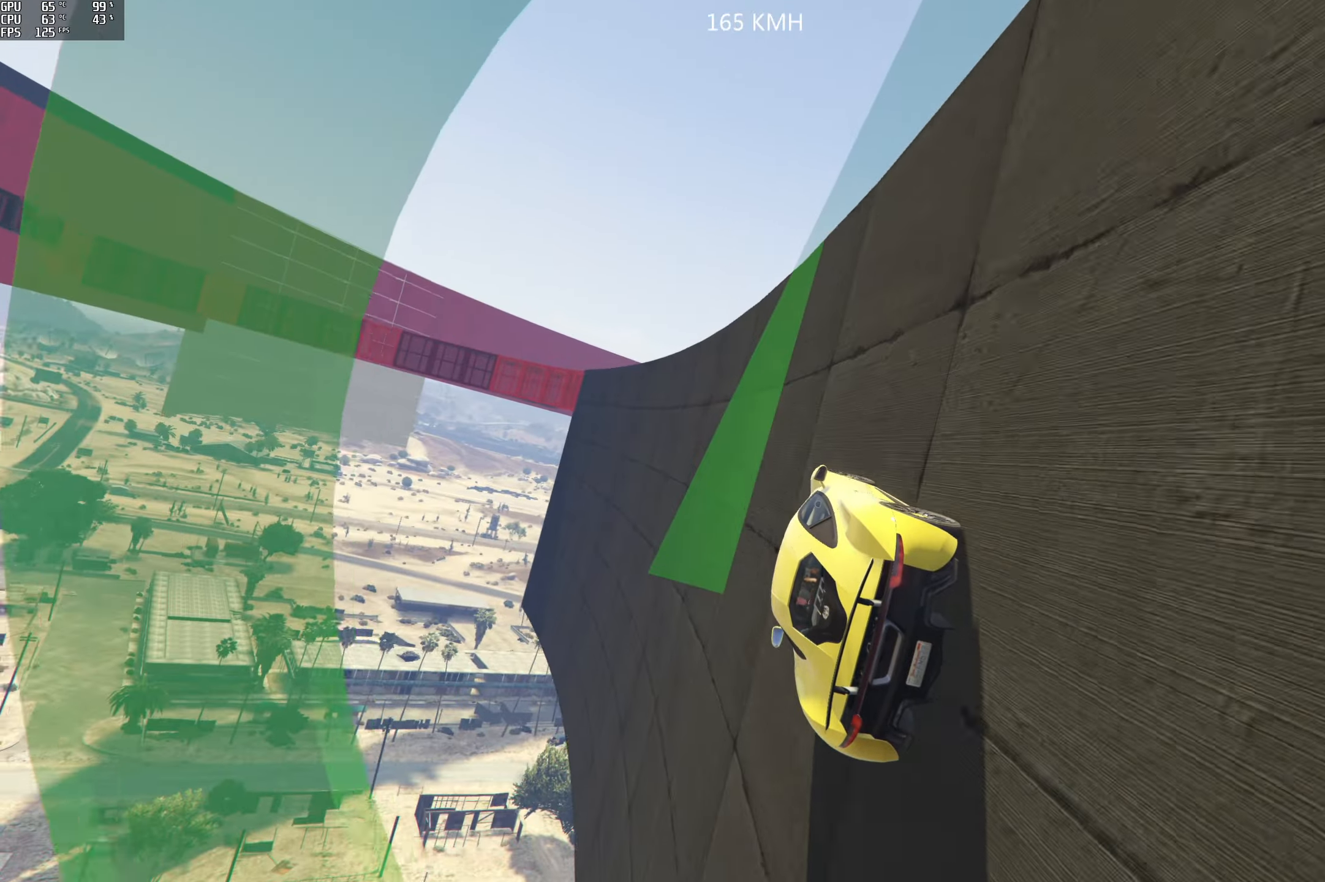
{"buttons": ["L2"], "left_stick": "center", "right_stick": "up", "events": [[100, "left_stick", "center"], [250, "left_stick", "left"], [334, "L2", "down"], [367, "left_stick", "center"]]}
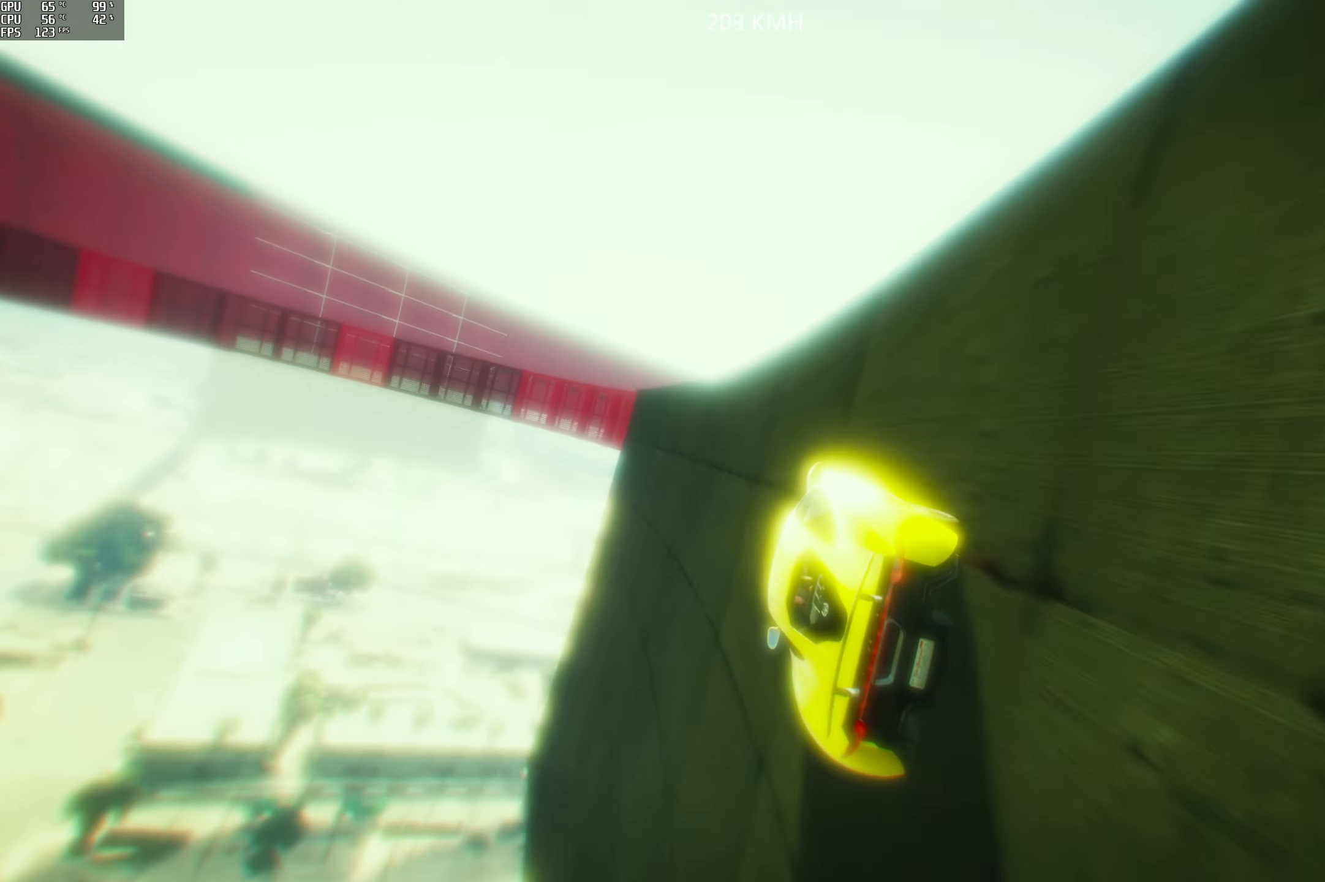
{"buttons": ["L2"], "left_stick": "center", "right_stick": "up", "events": [[100, "right_stick", "center"], [367, "left_stick", "right"], [484, "left_stick", "center"], [484, "right_stick", "up"]]}
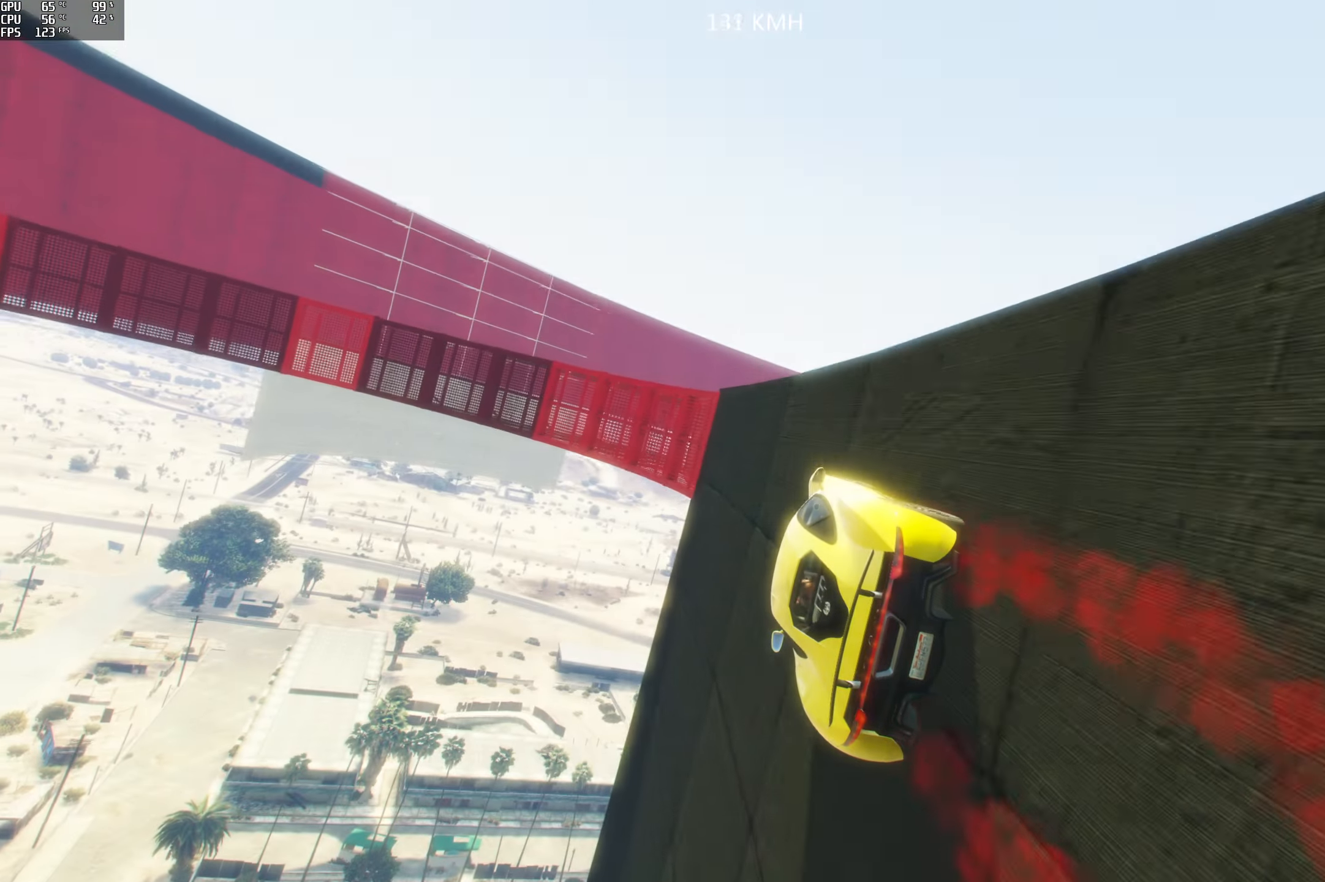
{"buttons": [], "left_stick": "right", "right_stick": "up", "events": [[50, "L2", "up"], [167, "left_stick", "right"], [267, "left_stick", "center"], [367, "left_stick", "right"]]}
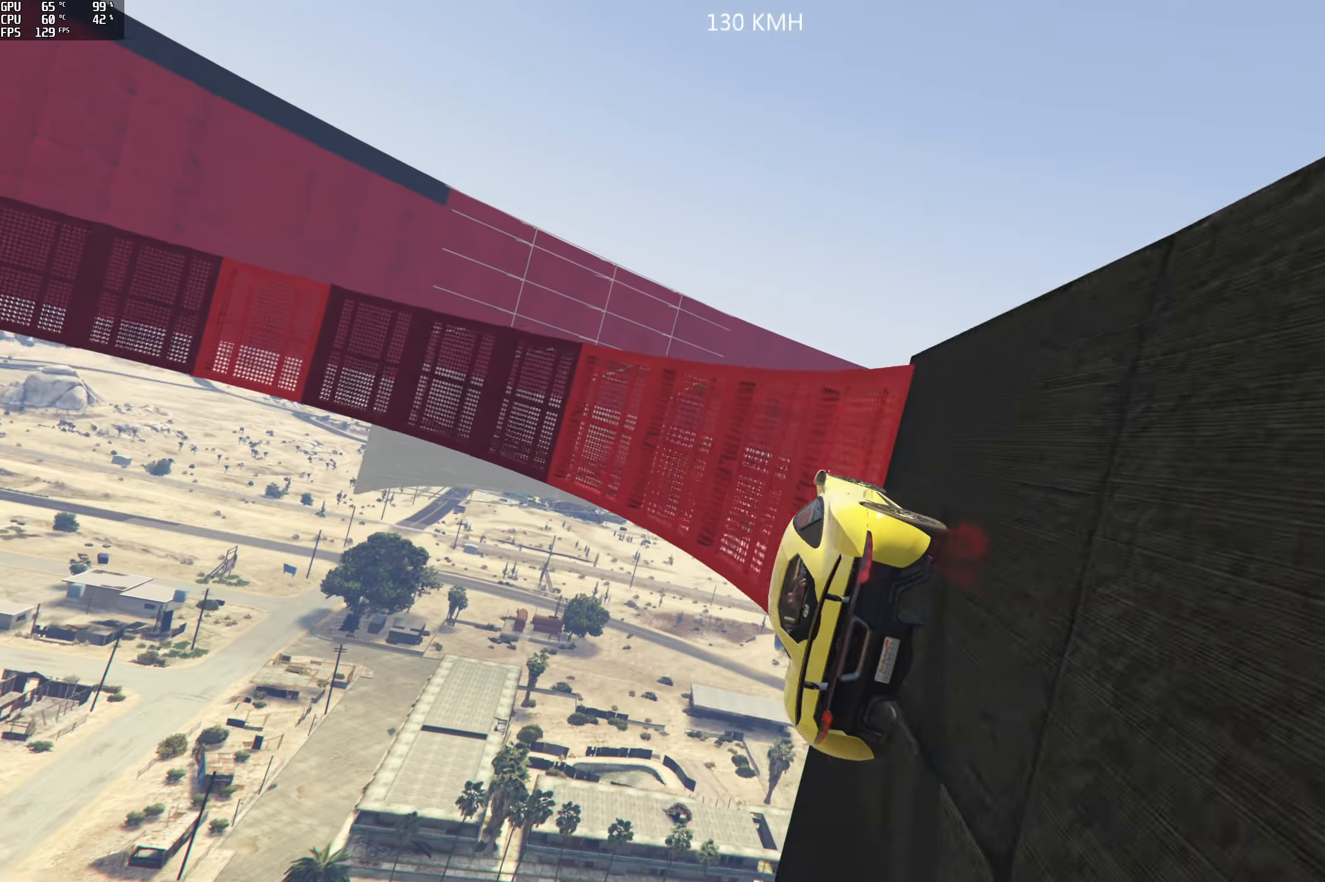
{"buttons": ["L2"], "left_stick": "center", "right_stick": "up", "events": [[17, "left_stick", "center"], [134, "L2", "down"], [134, "left_stick", "left"], [284, "left_stick", "right"], [467, "left_stick", "center"]]}
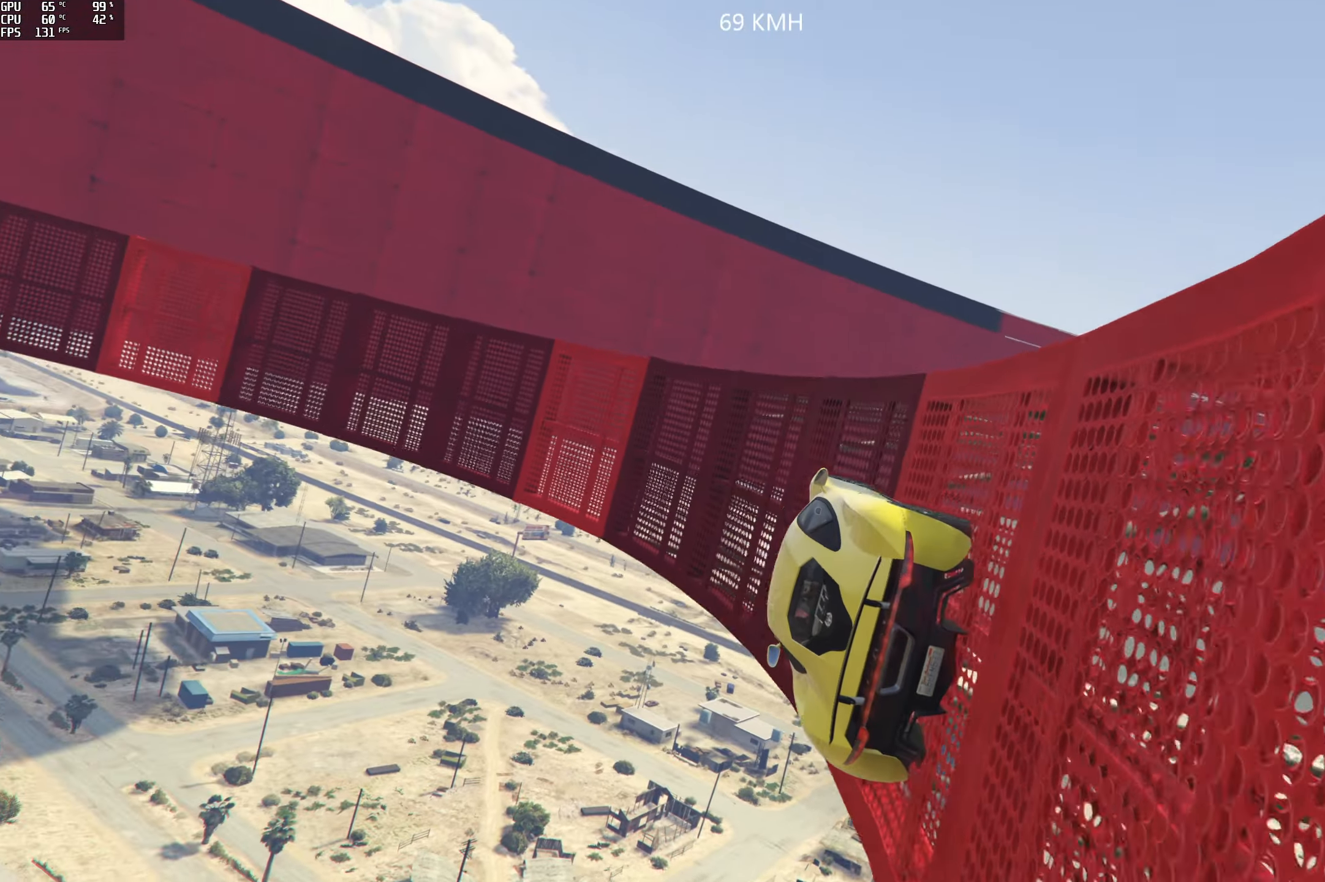
{"buttons": [], "left_stick": "center", "right_stick": "up", "events": [[17, "L2", "up"], [150, "R2", "down"], [367, "R2", "up"]]}
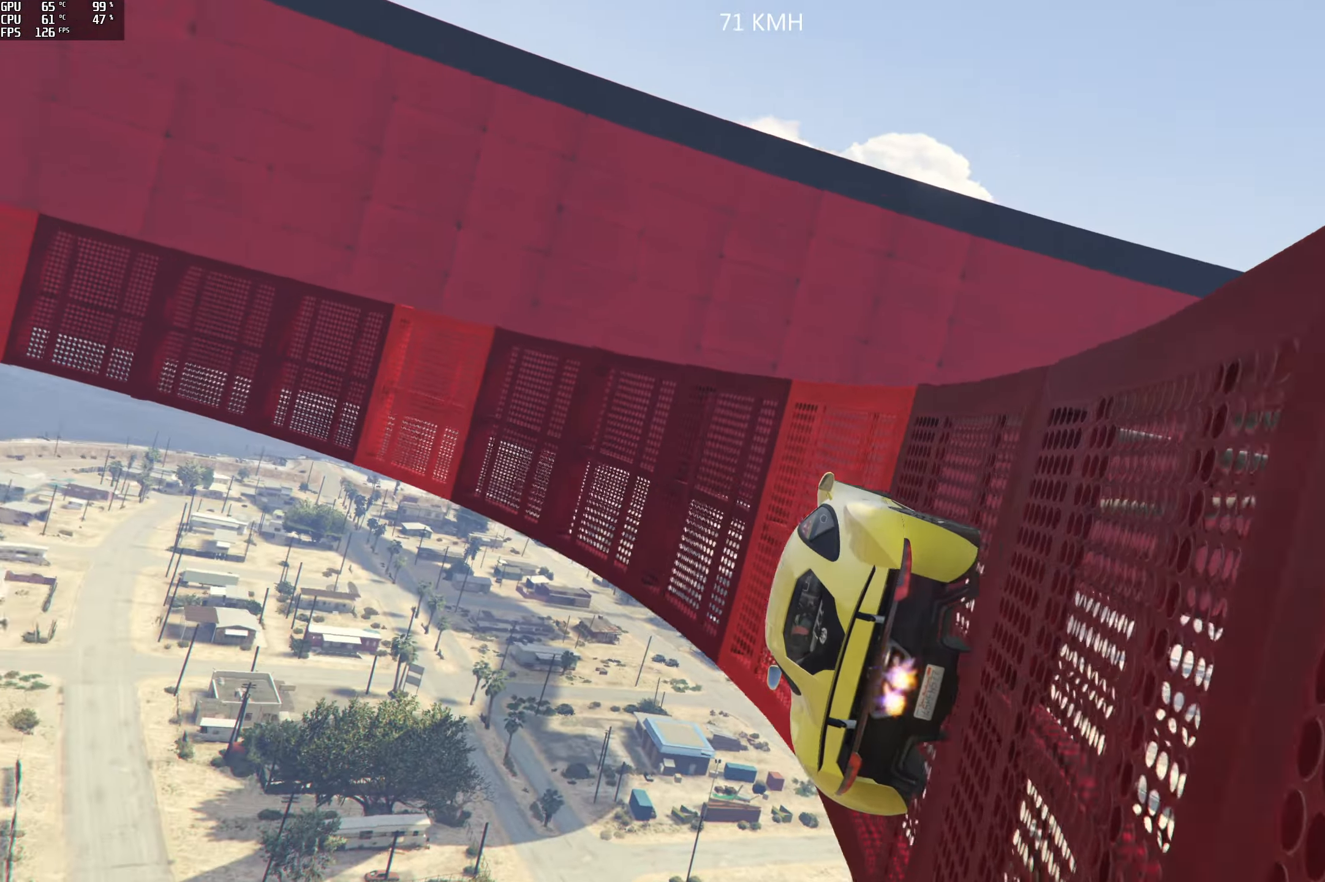
{"buttons": [], "left_stick": "right", "right_stick": "up", "events": [[50, "left_stick", "right"], [167, "left_stick", "center"], [200, "R2", "down"], [434, "R2", "up"], [500, "left_stick", "right"]]}